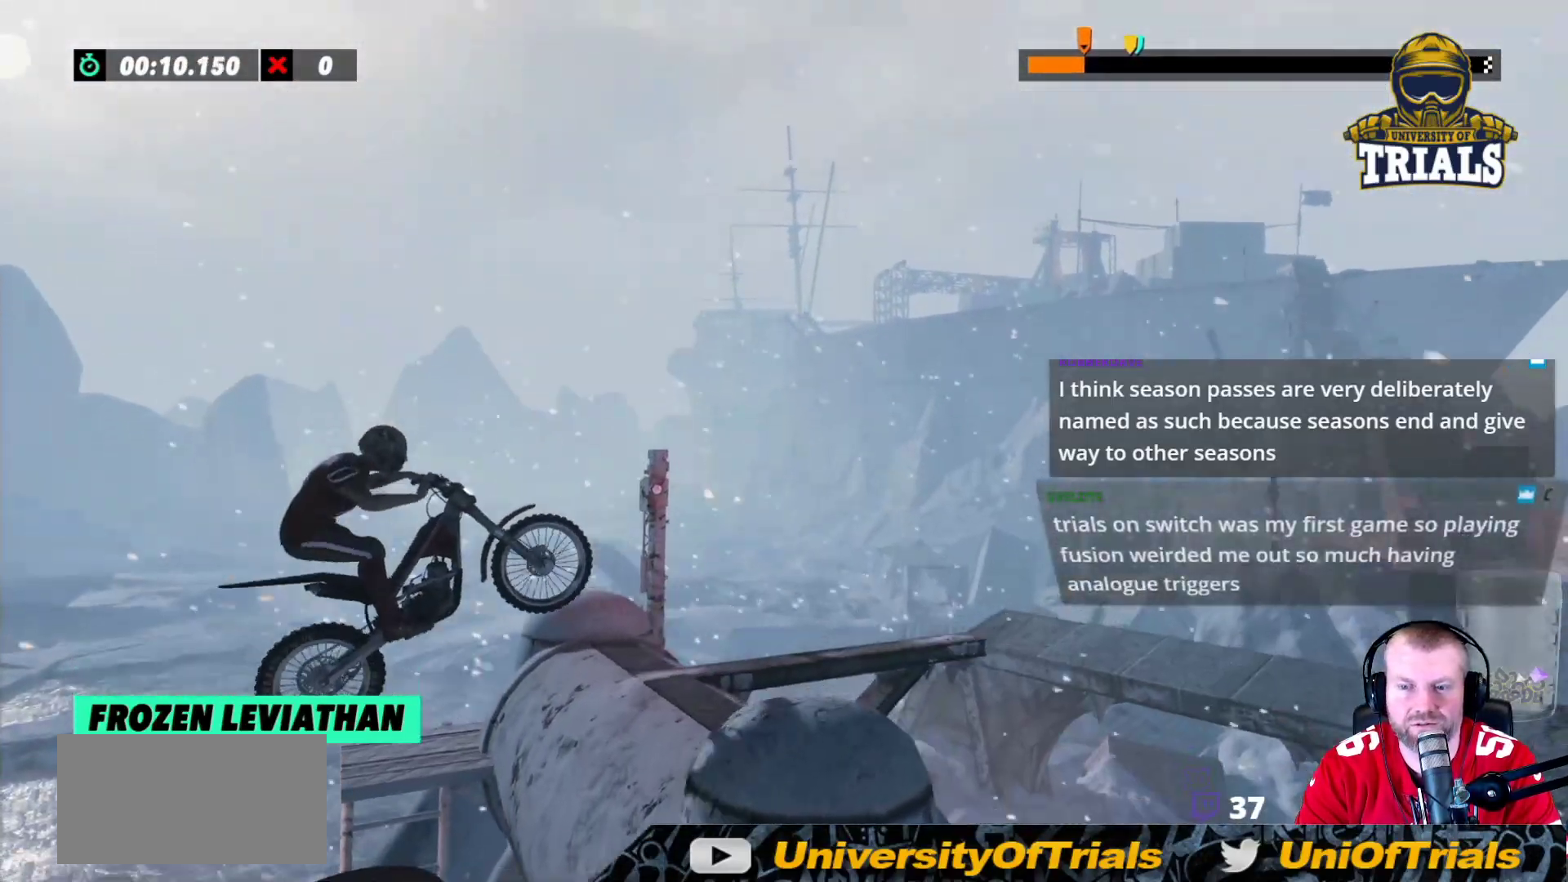
Gameplay with a controller (Xbox layout); each line is a JSON object with the inputs held at the frame after it. "events" lists button and stick changes between this image and that frame as [ms after this image, input, new state], when the widget could be followed in between. Not read: A B DPAD_DOWN DPAD_LEFT DPAD_RIGHT DPAD_UP L1 L3 R1 R3 SELECT START X Y right_stick.
{"buttons": [], "left_stick": "left", "events": [[50, "left_stick", "center"], [100, "R2", "down"], [350, "left_stick", "left"], [483, "R2", "up"]]}
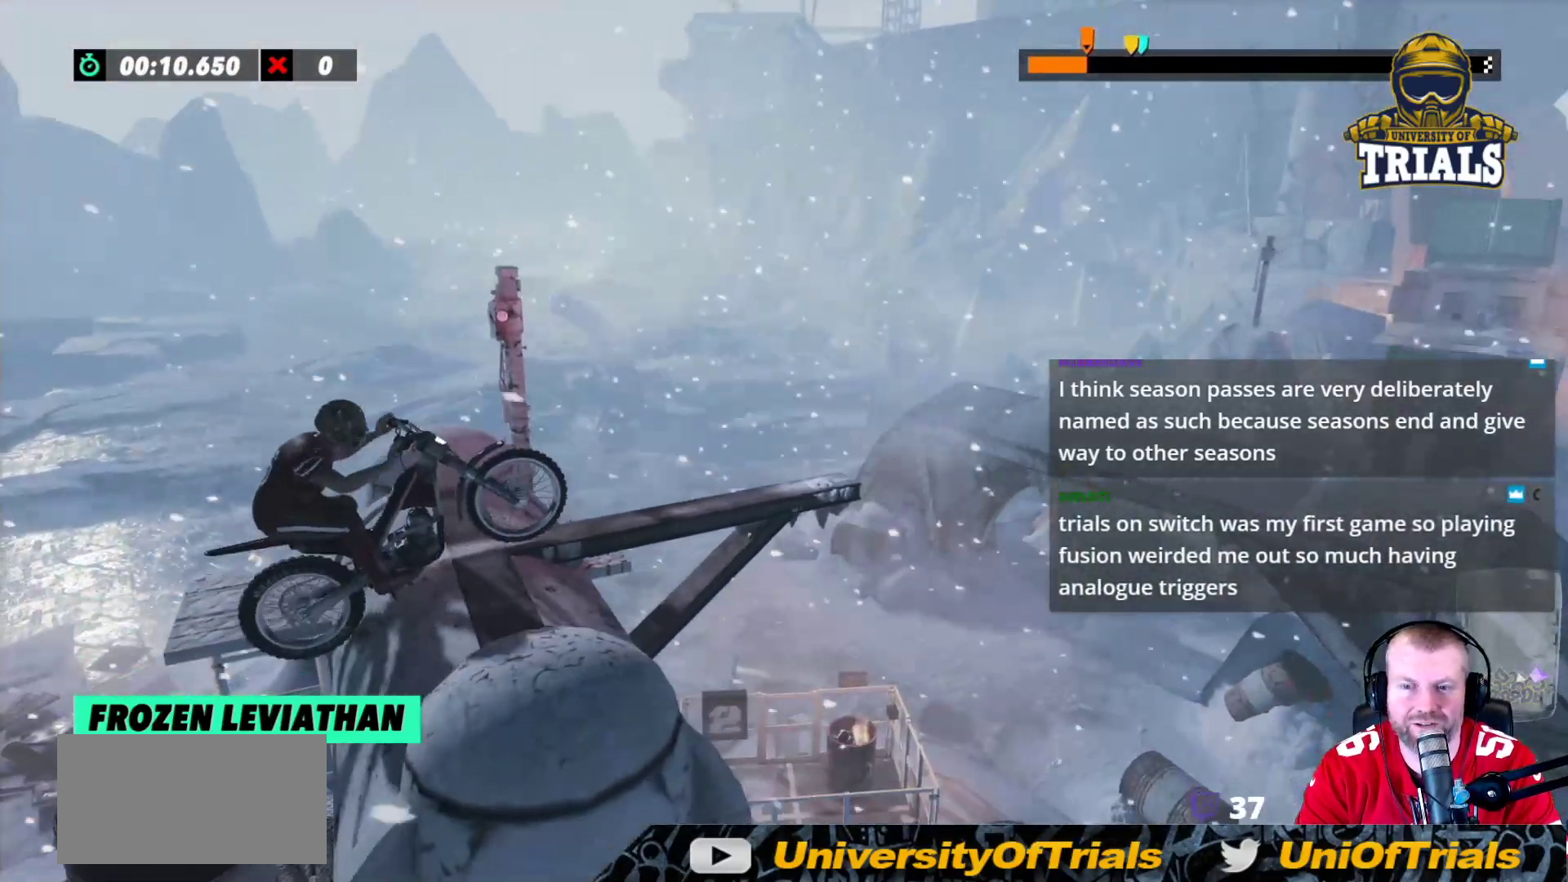
{"buttons": ["R2"], "left_stick": "center", "events": [[83, "left_stick", "center"], [117, "R2", "down"], [250, "R2", "up"], [417, "R2", "down"]]}
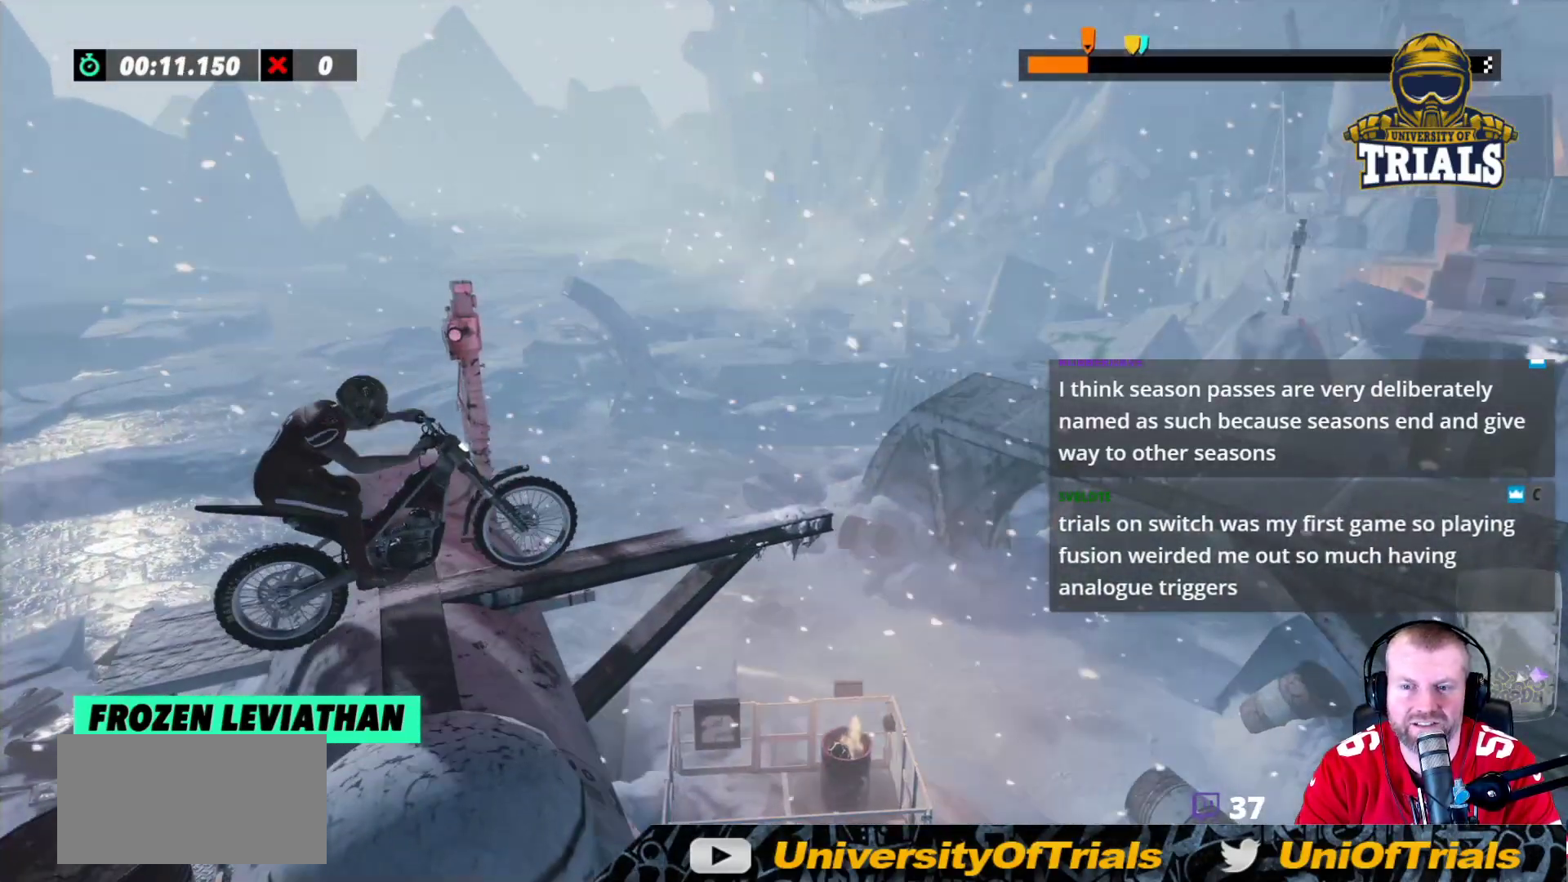
{"buttons": ["R2"], "left_stick": "center", "events": []}
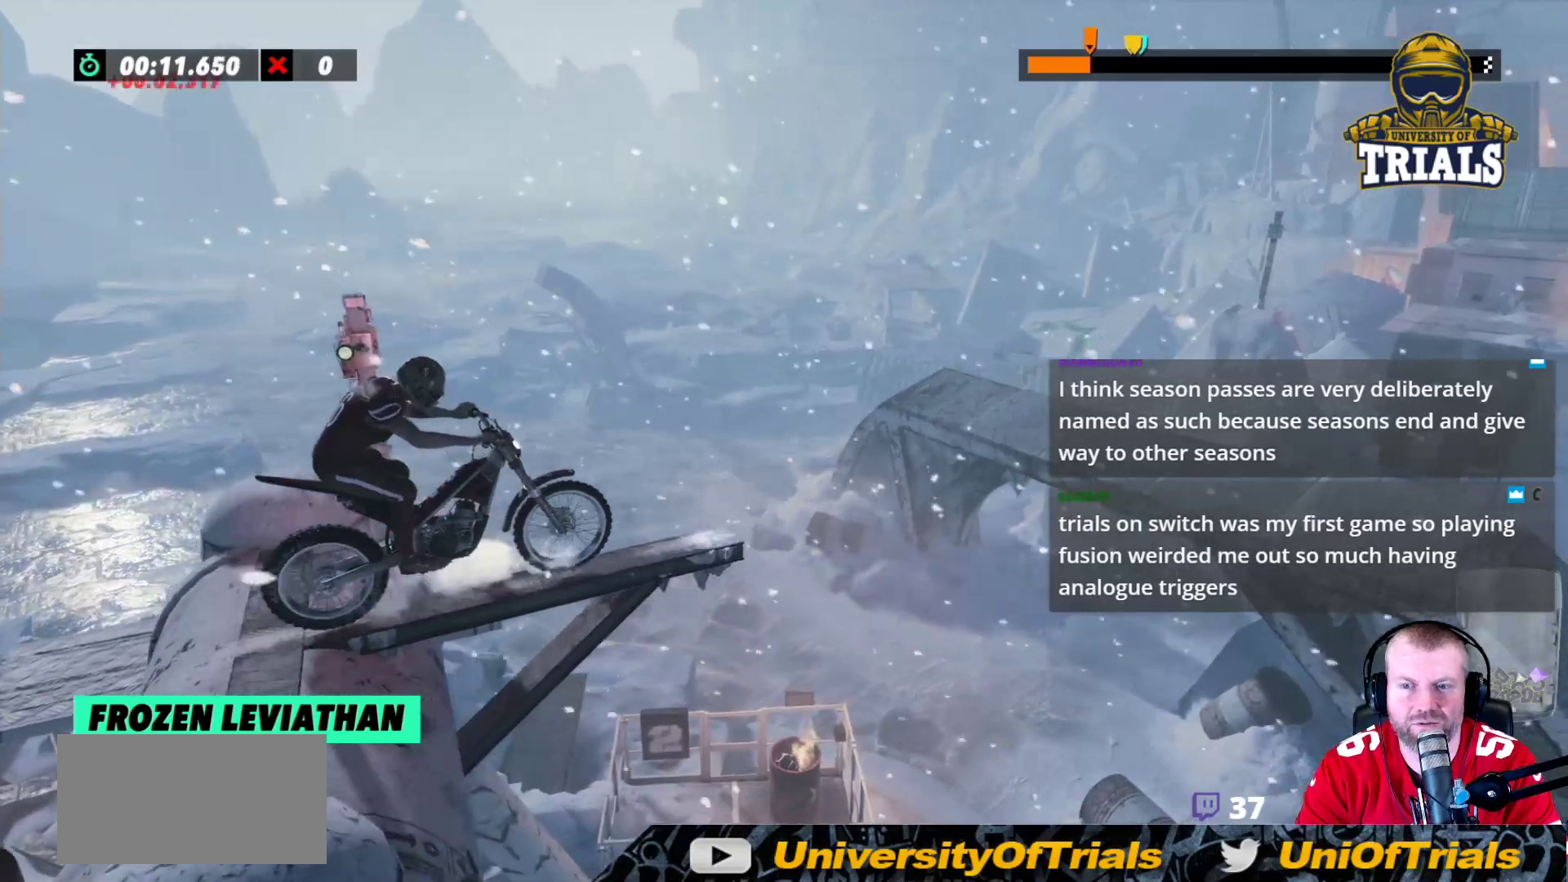
{"buttons": ["R2"], "left_stick": "left", "events": [[50, "left_stick", "left"], [233, "left_stick", "right"], [400, "left_stick", "left"]]}
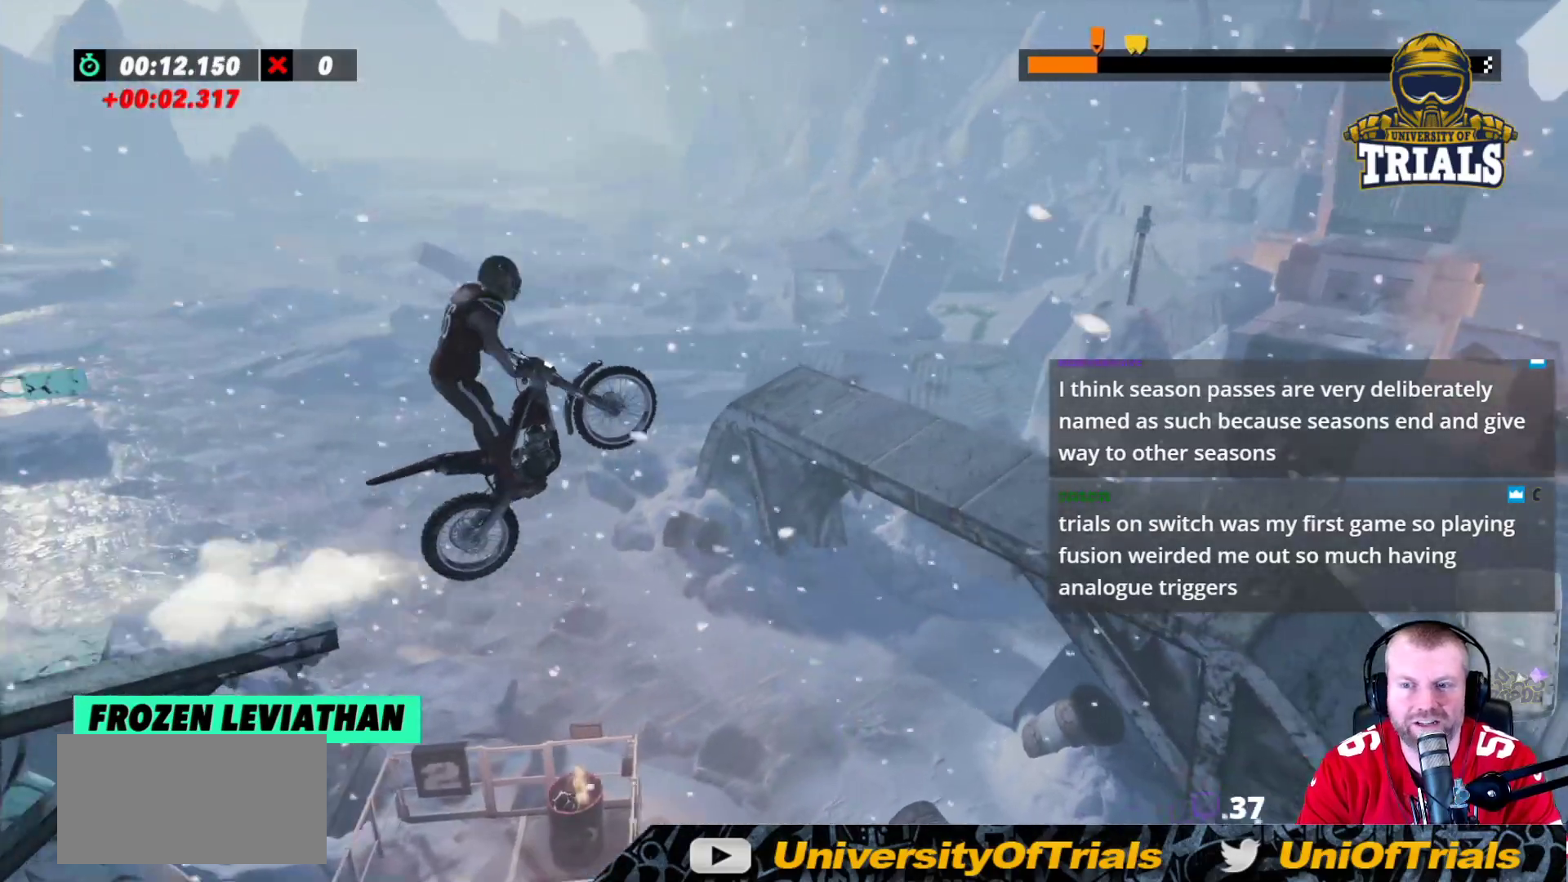
{"buttons": [], "left_stick": "left", "events": [[50, "R2", "up"], [67, "left_stick", "center"], [483, "left_stick", "left"]]}
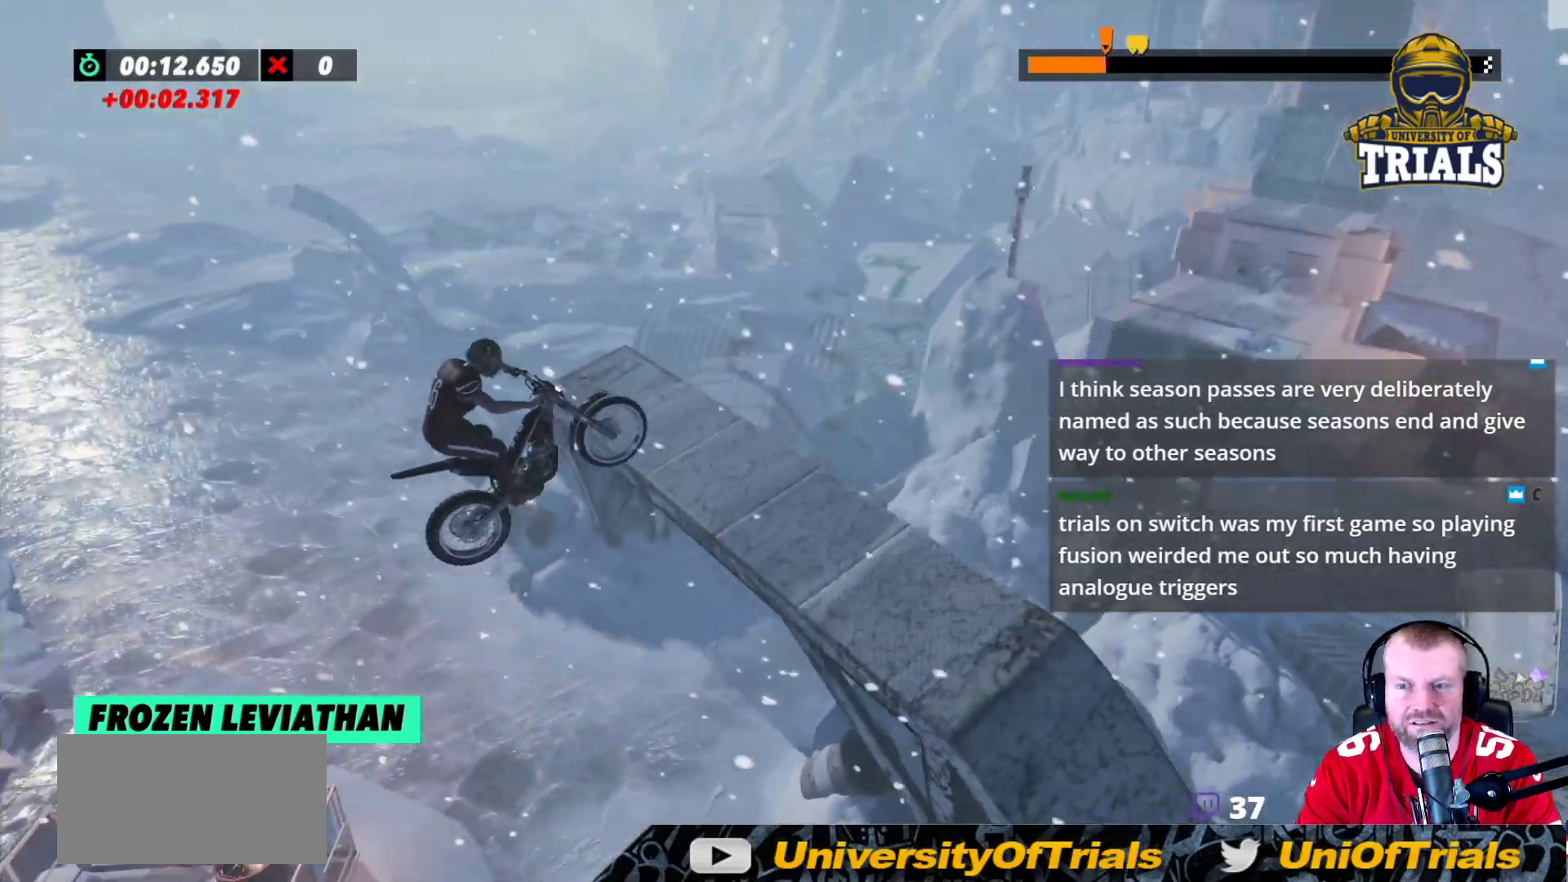
{"buttons": ["R2"], "left_stick": "left", "events": [[100, "left_stick", "center"], [217, "R2", "down"], [217, "left_stick", "left"]]}
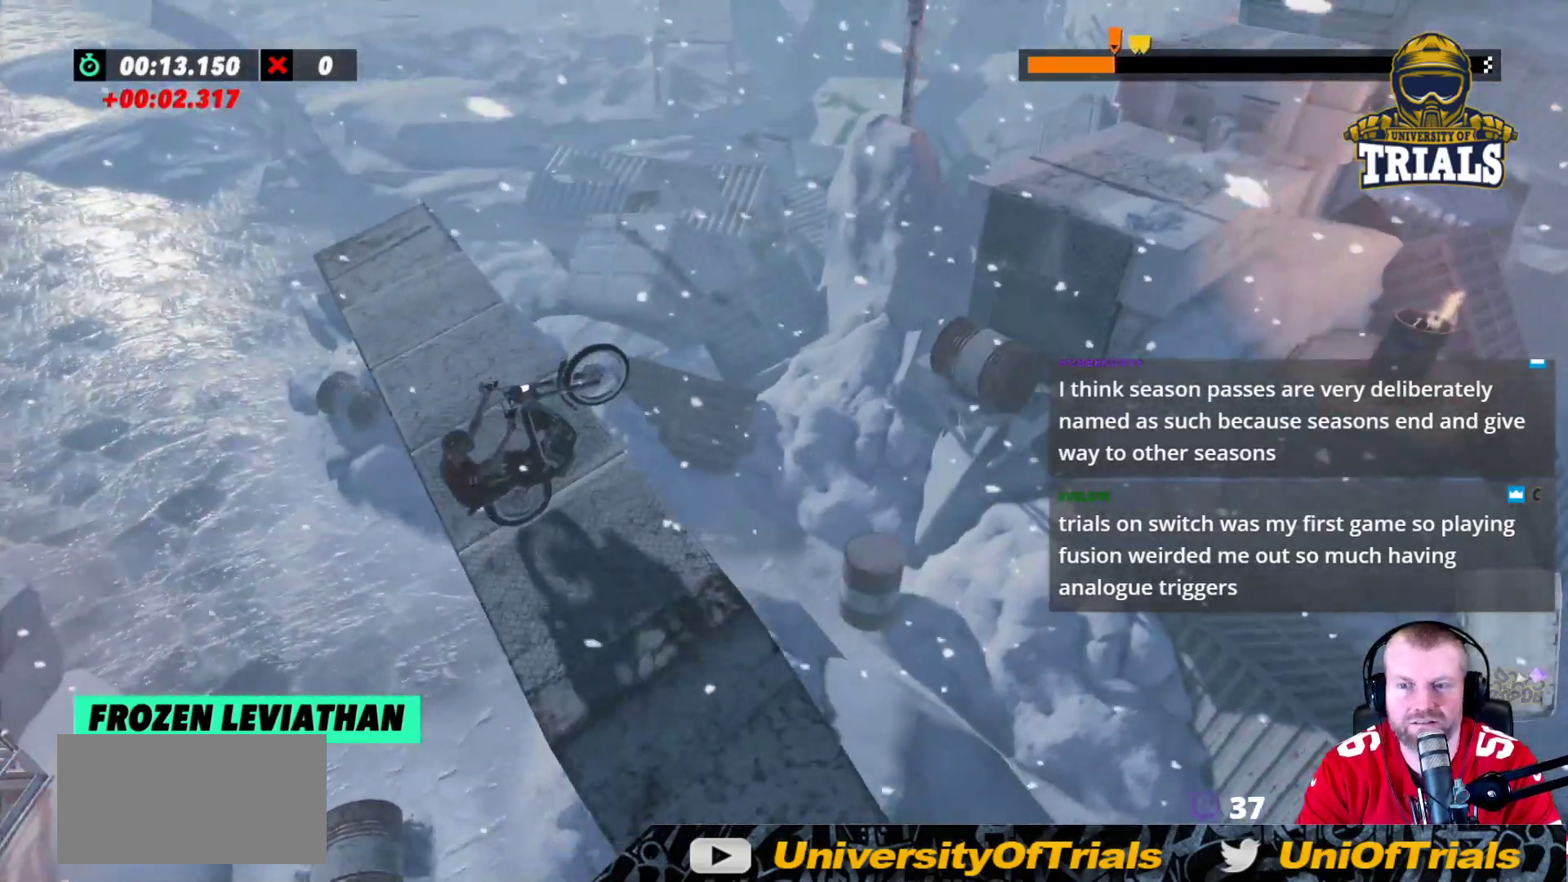
{"buttons": ["R2"], "left_stick": "center", "events": [[50, "left_stick", "right"], [200, "left_stick", "left"], [467, "left_stick", "center"]]}
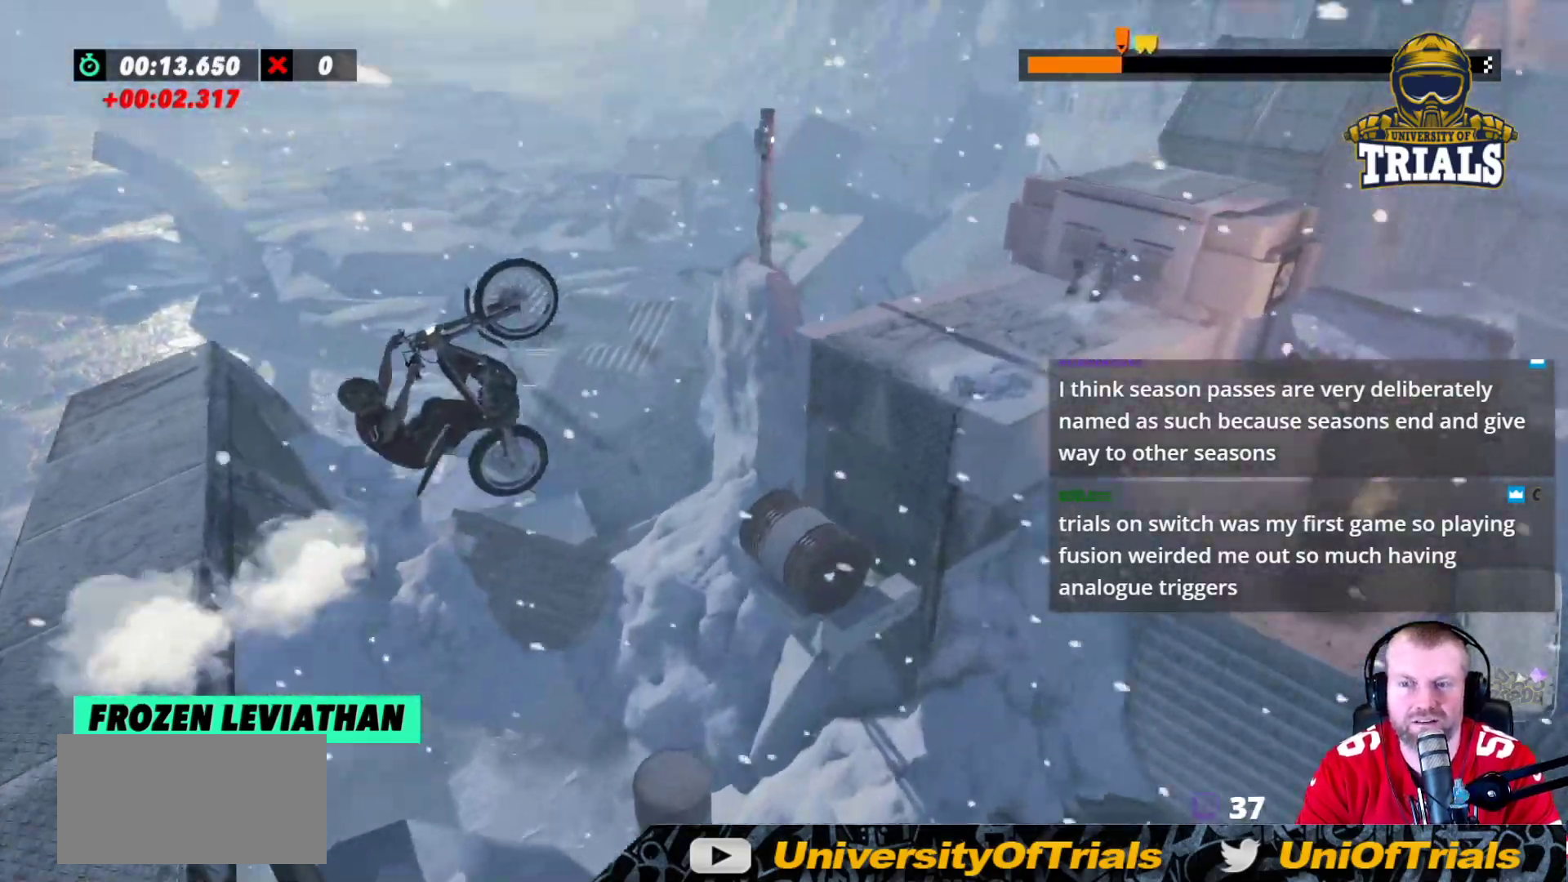
{"buttons": ["R2"], "left_stick": "right", "events": [[233, "left_stick", "right"]]}
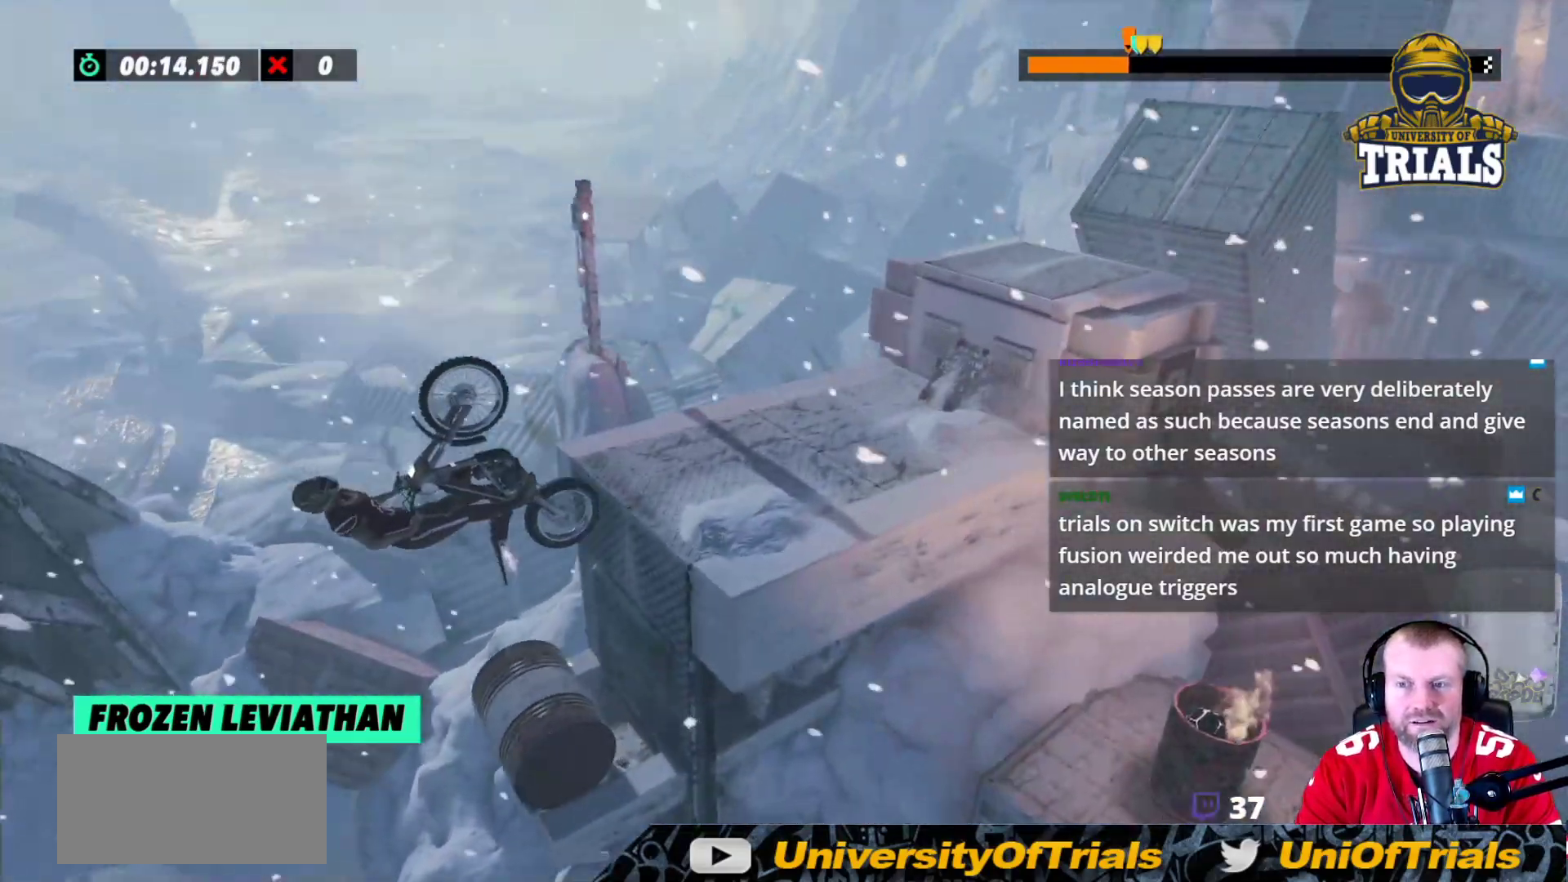
{"buttons": ["R2"], "left_stick": "right", "events": []}
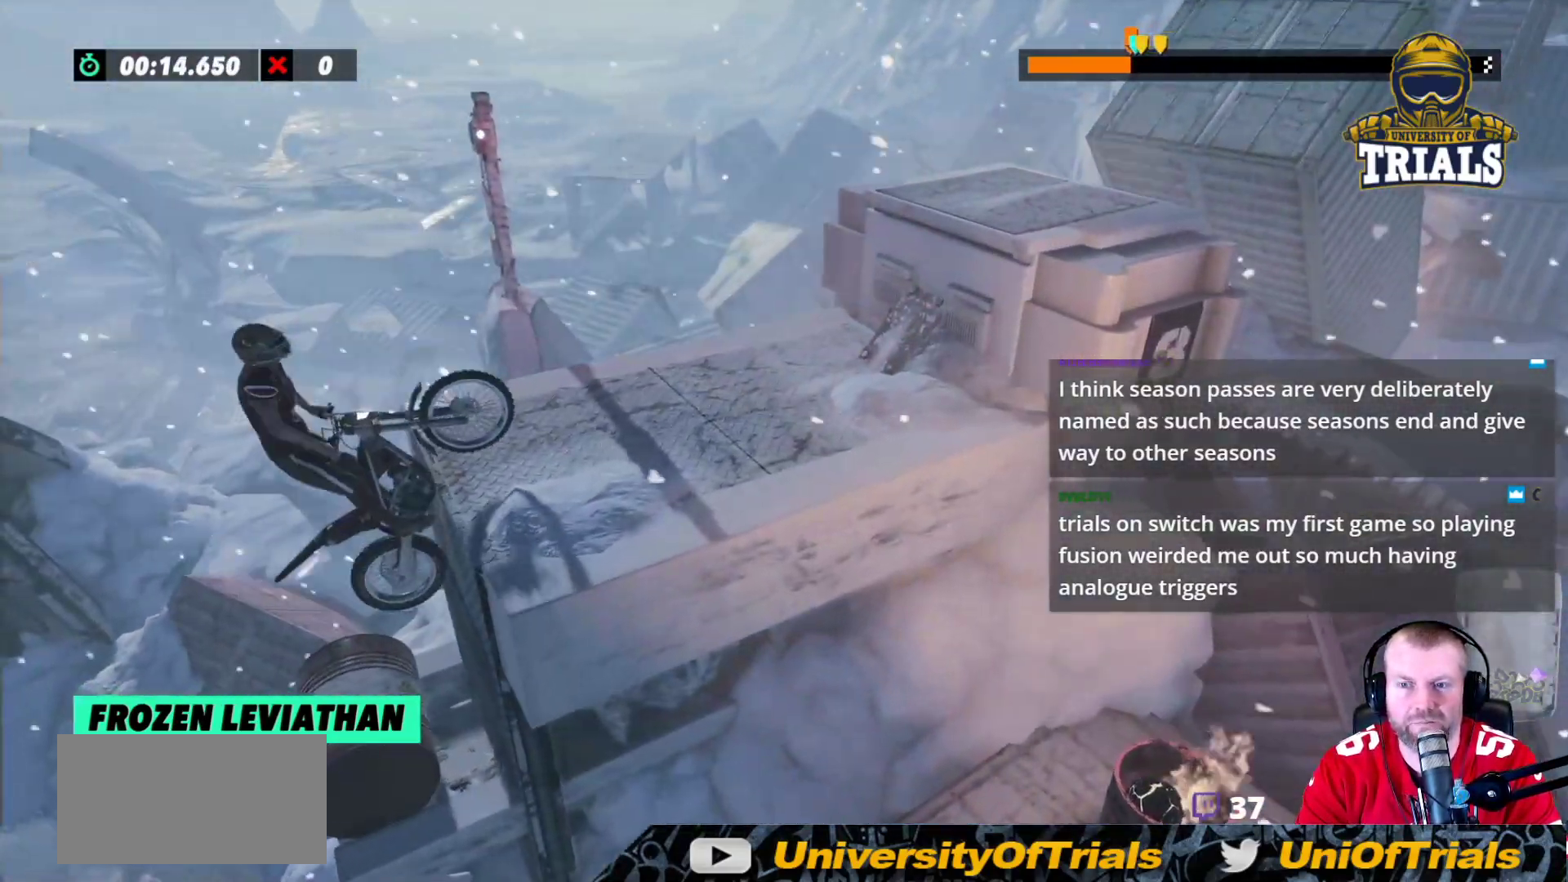
{"buttons": [], "left_stick": "center", "events": [[400, "R2", "up"], [400, "left_stick", "center"]]}
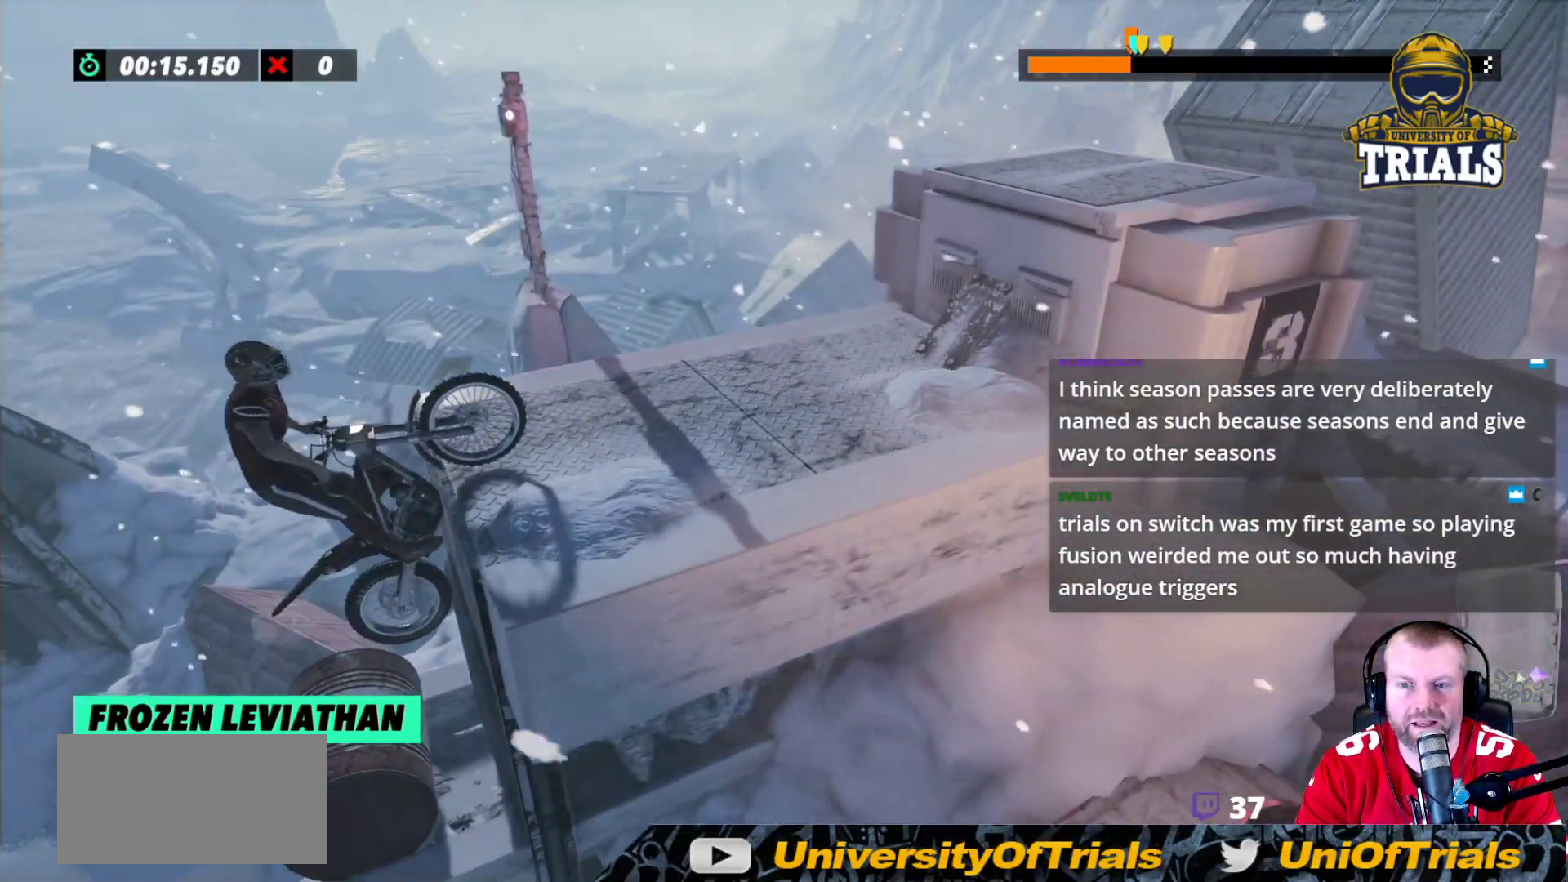
{"buttons": [], "left_stick": "center", "events": []}
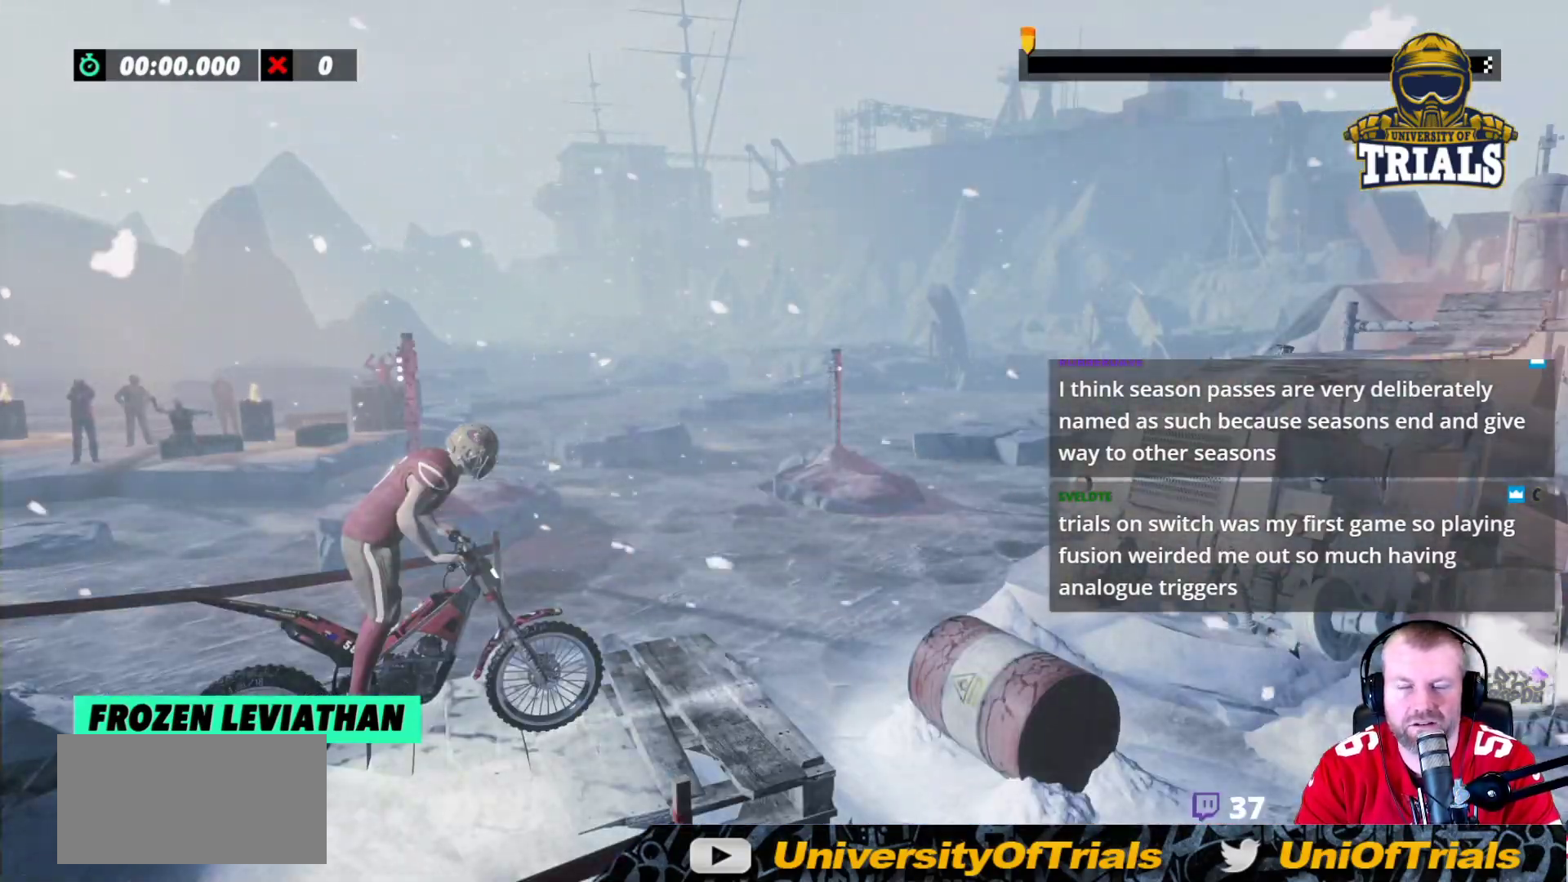
{"buttons": [], "left_stick": "center", "events": []}
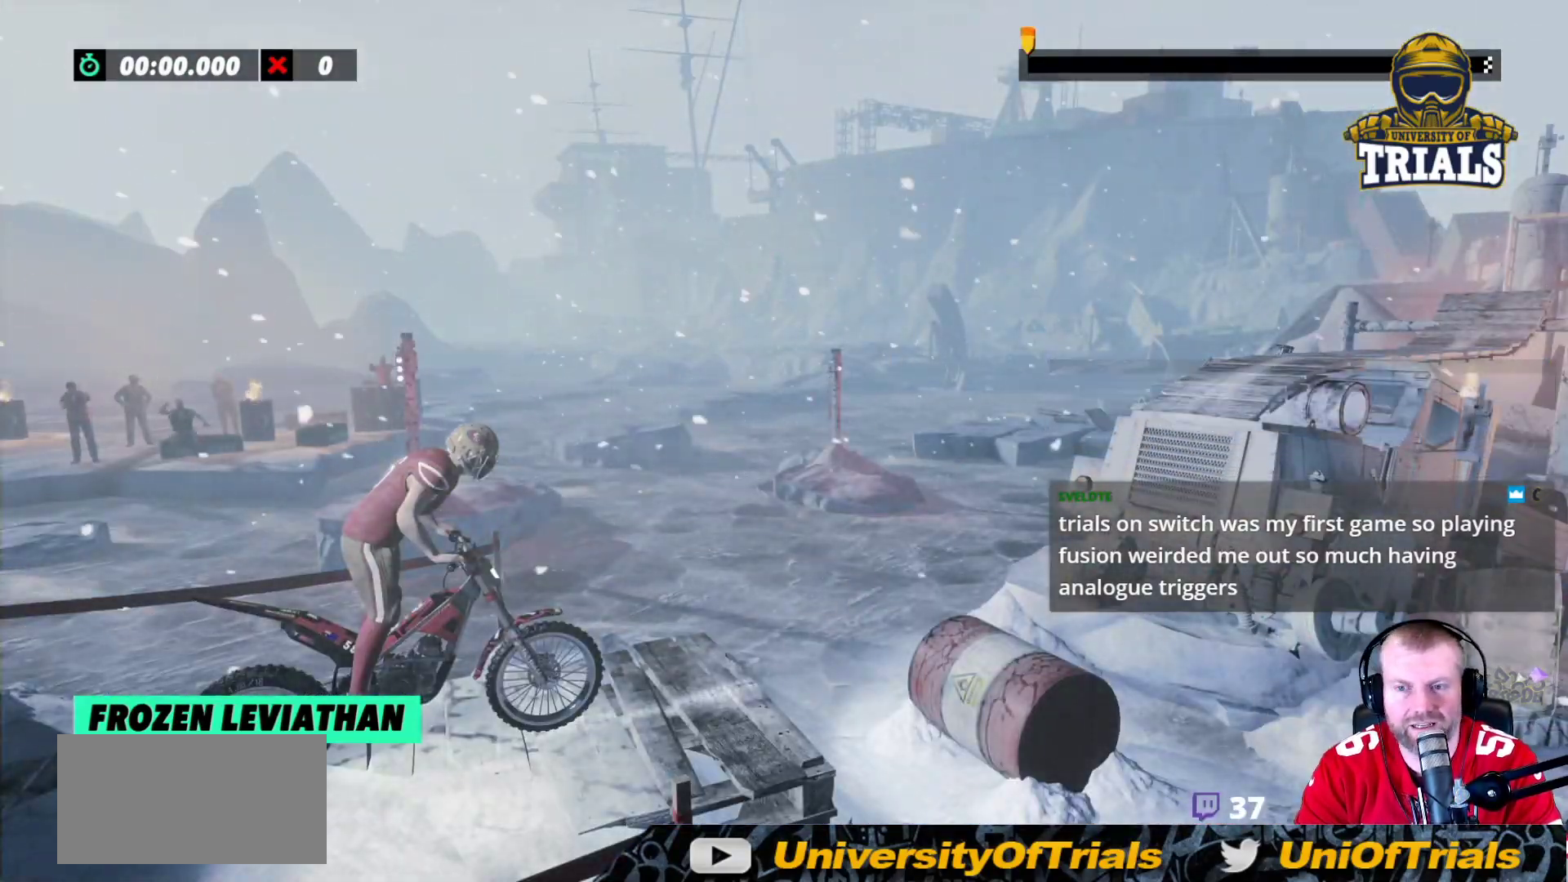
{"buttons": ["R2"], "left_stick": "right", "events": [[183, "R2", "down"], [217, "left_stick", "left"], [433, "left_stick", "right"]]}
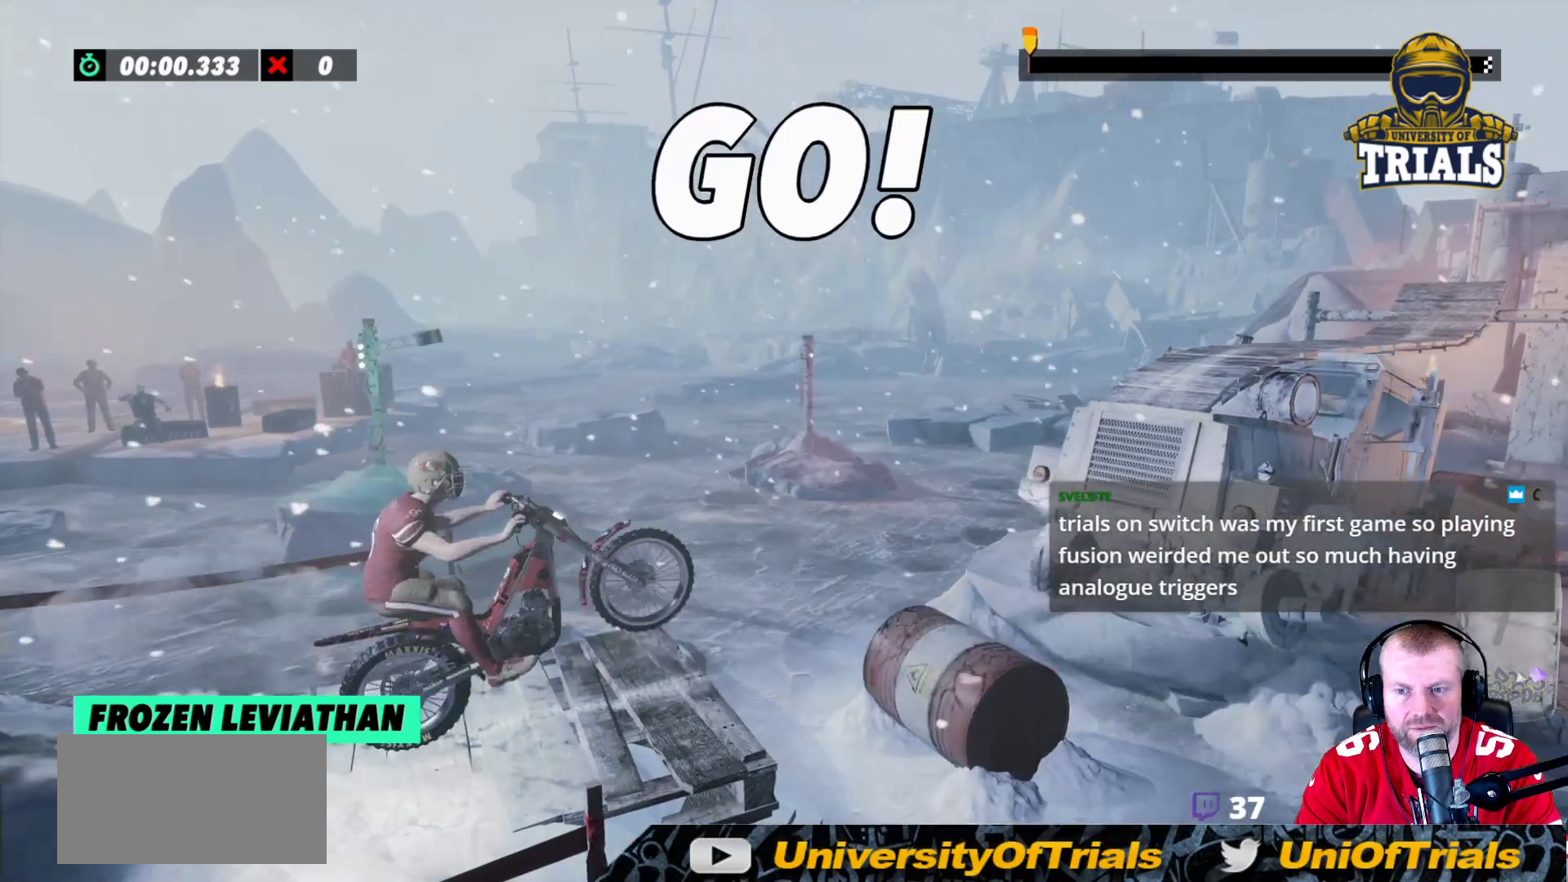
{"buttons": ["R2"], "left_stick": "center", "events": [[100, "left_stick", "left"], [383, "left_stick", "center"]]}
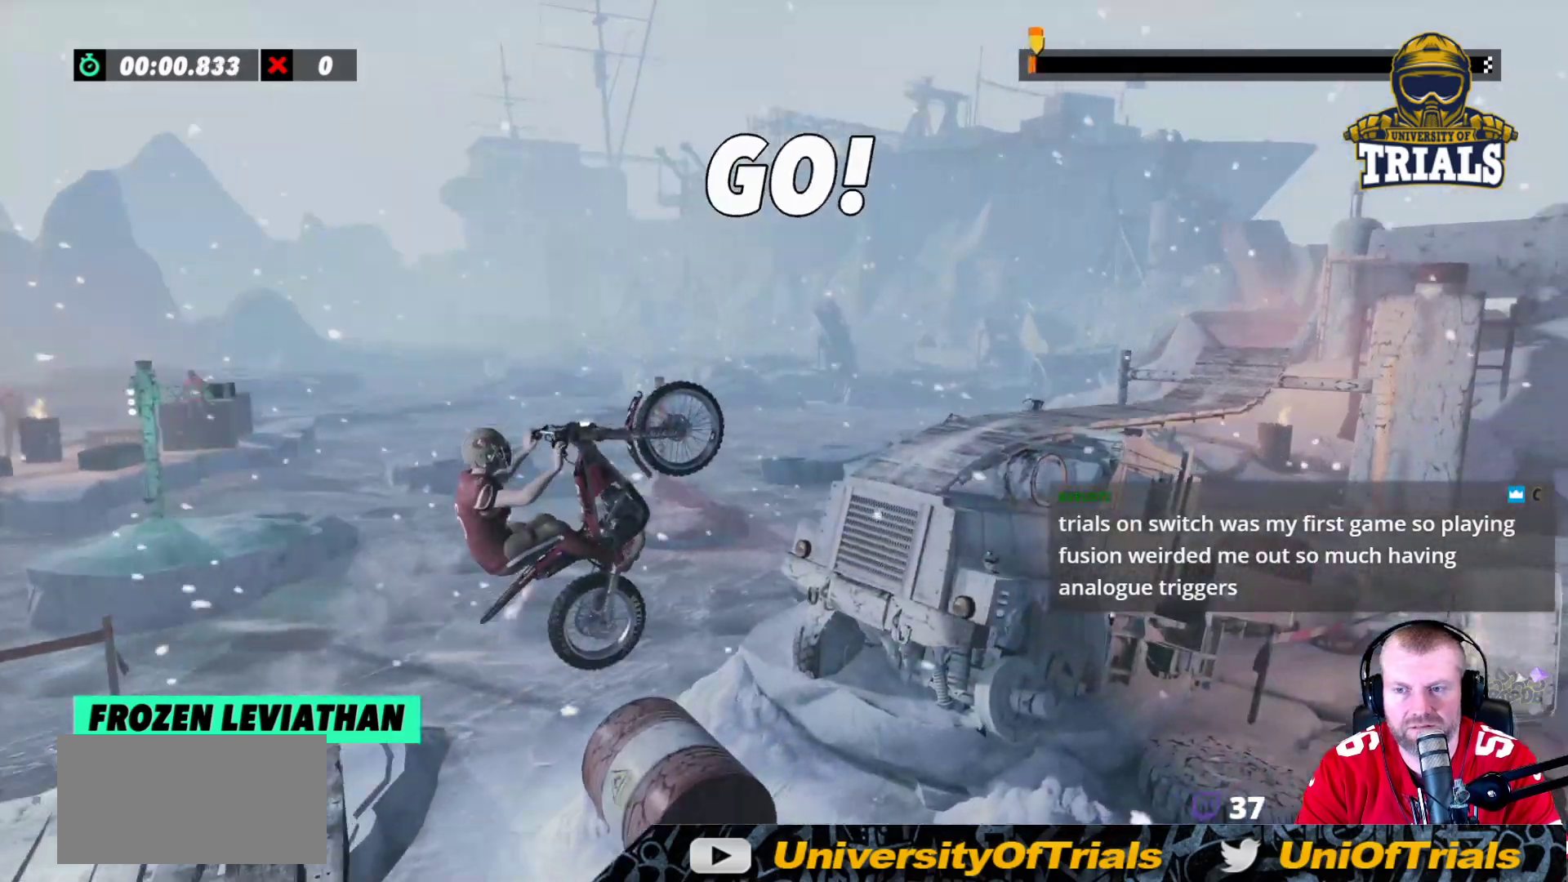
{"buttons": ["R2"], "left_stick": "right", "events": [[133, "left_stick", "right"]]}
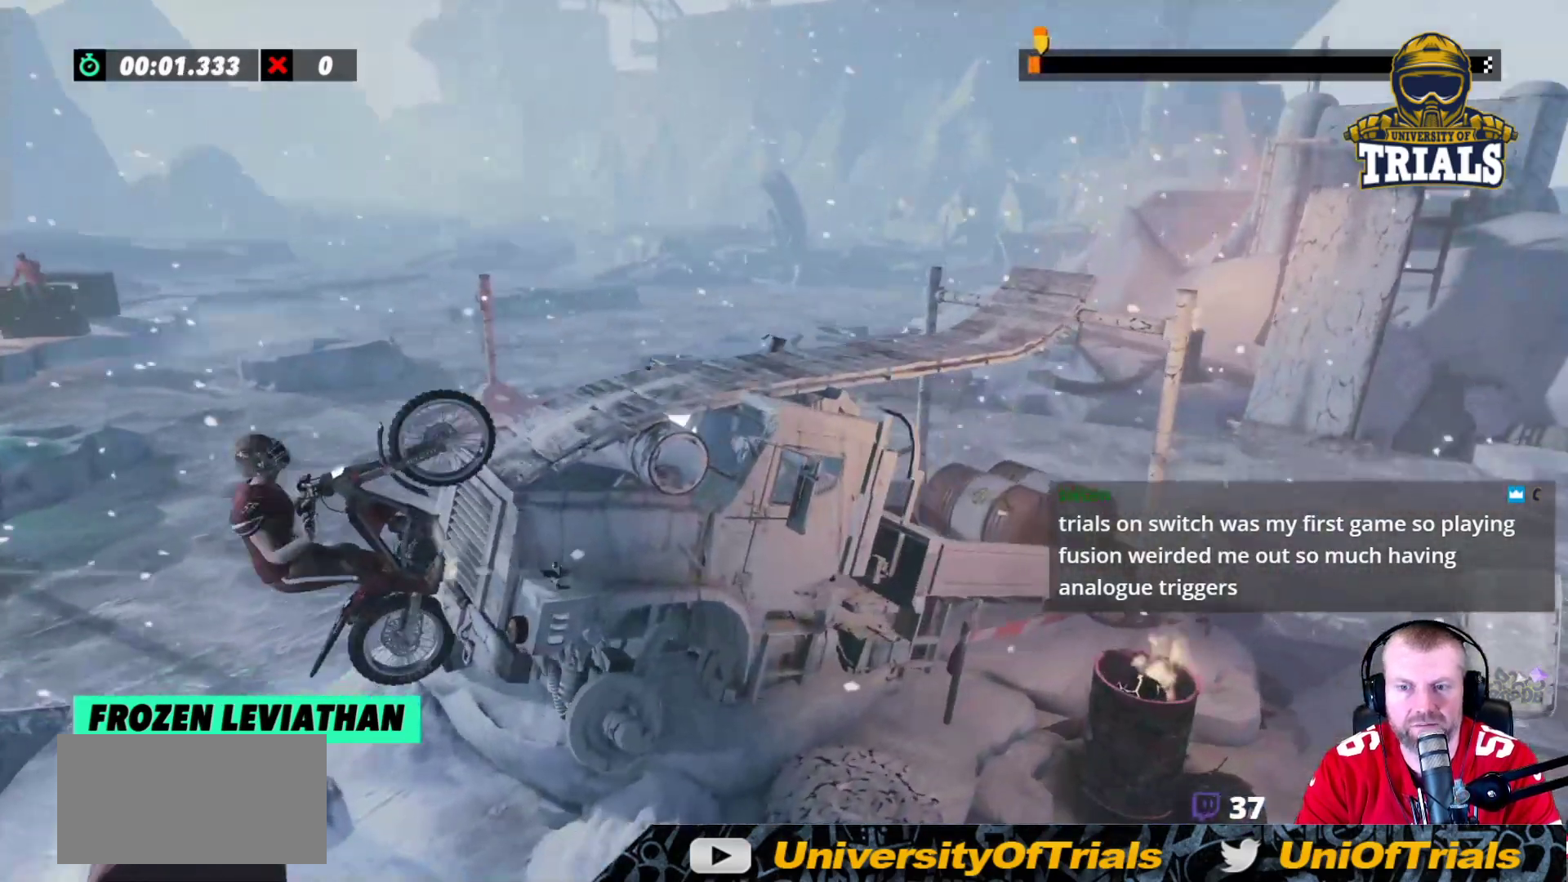
{"buttons": [], "left_stick": "center", "events": [[450, "left_stick", "center"], [467, "R2", "up"]]}
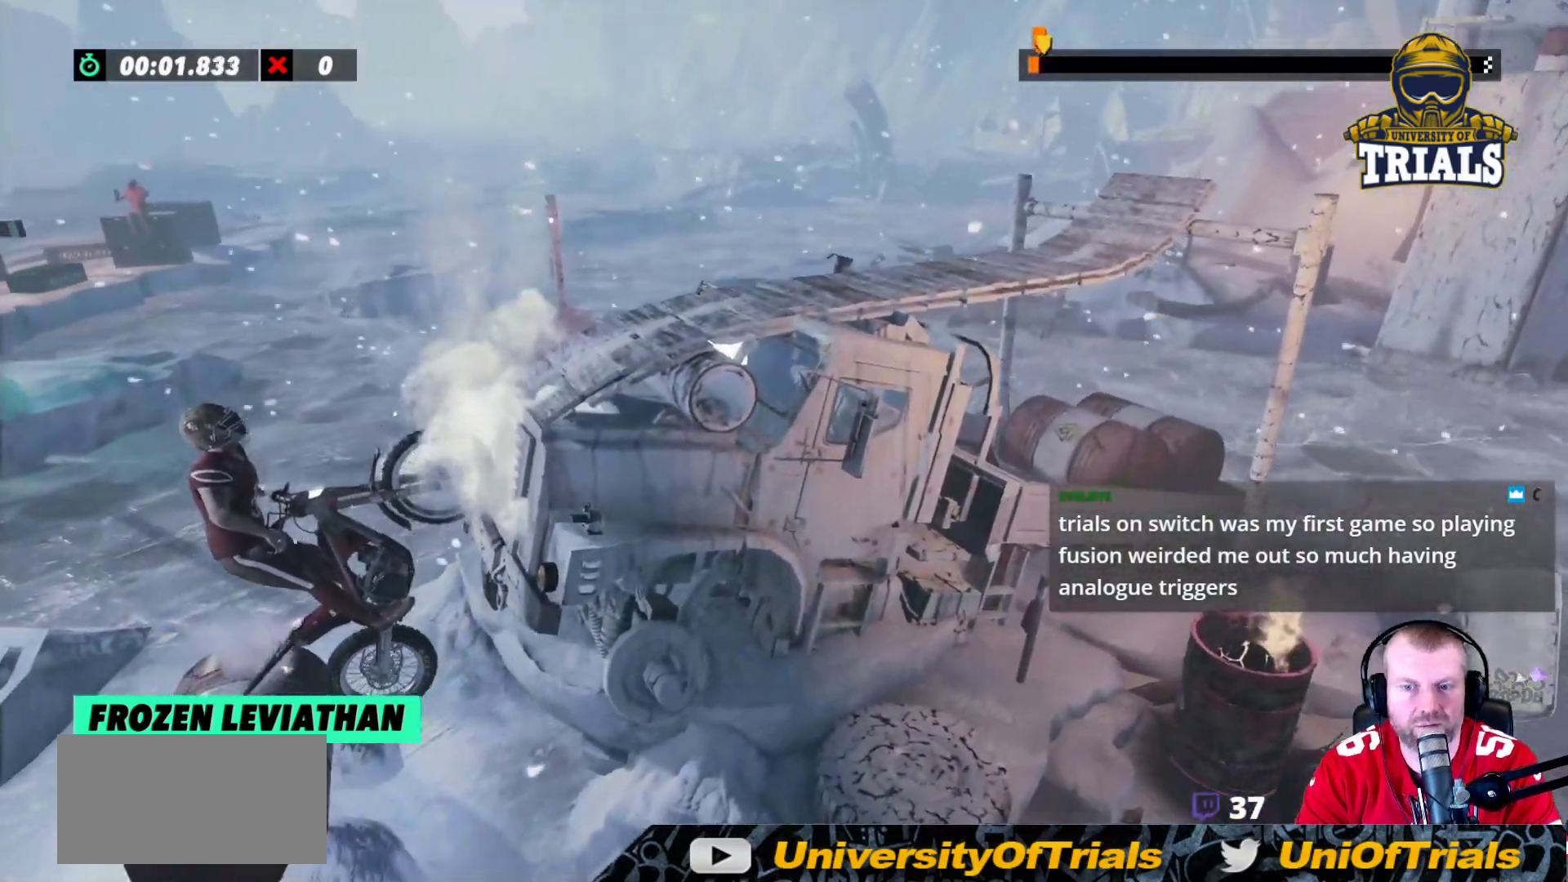
{"buttons": [], "left_stick": "center", "events": []}
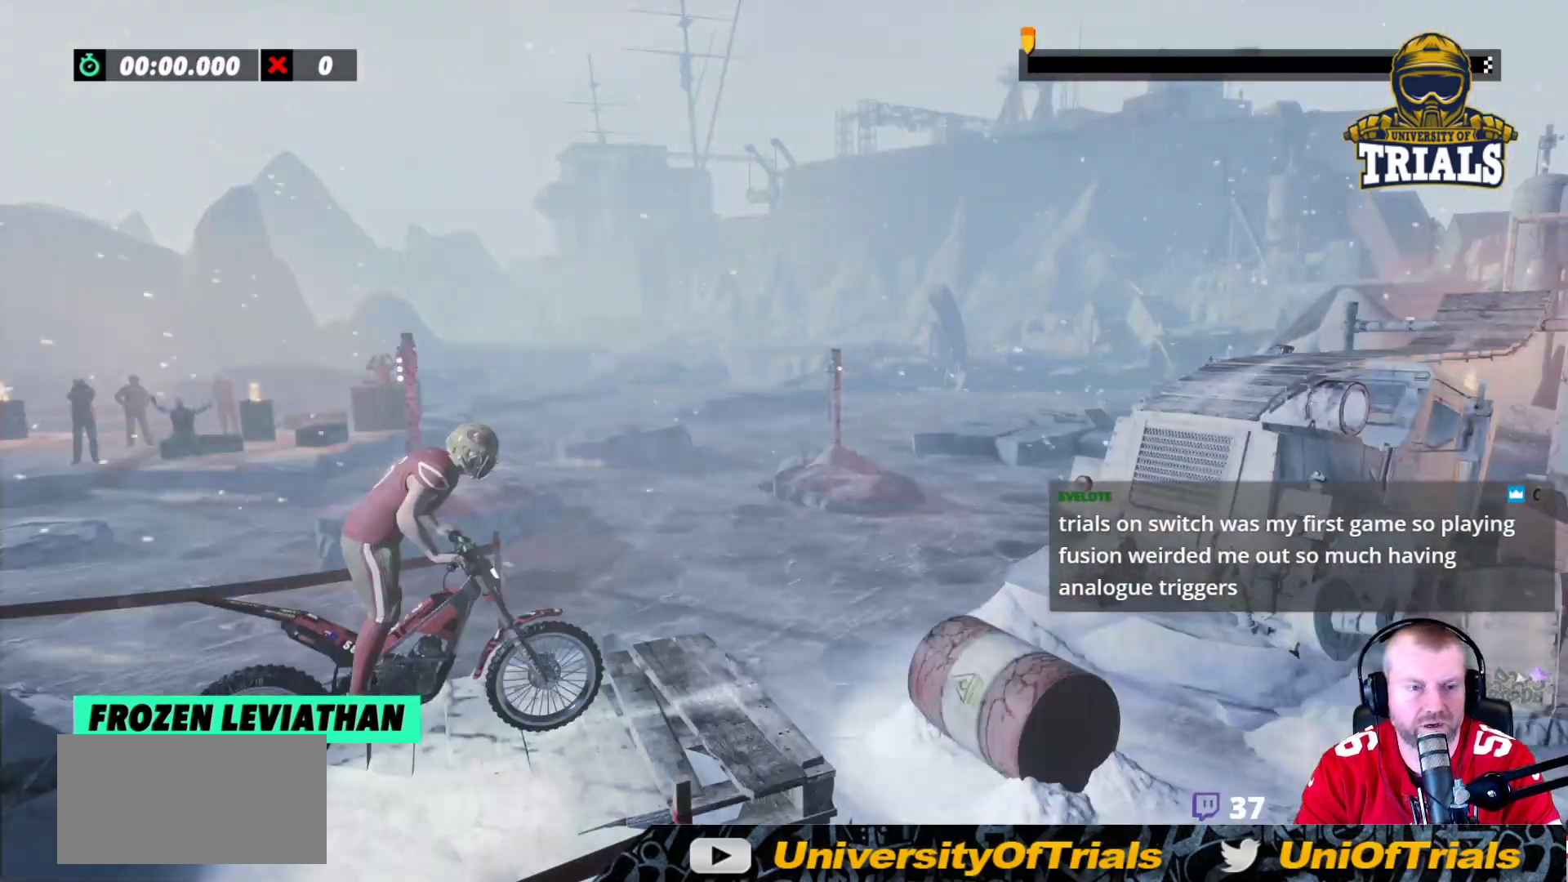
{"buttons": [], "left_stick": "center", "events": []}
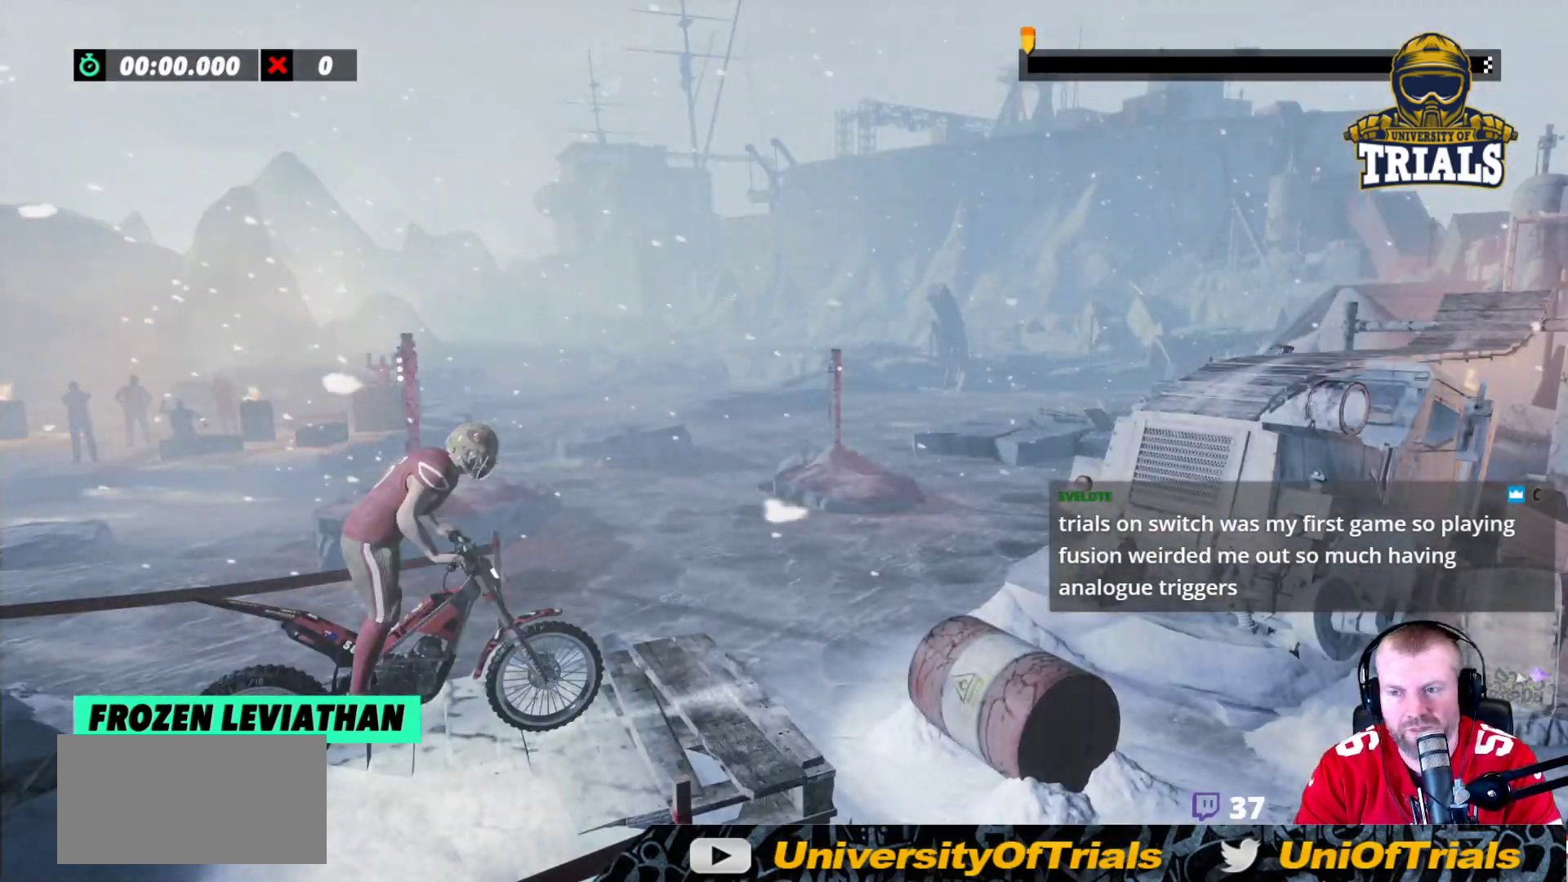
{"buttons": ["R2"], "left_stick": "left", "events": [[300, "R2", "down"], [383, "left_stick", "left"]]}
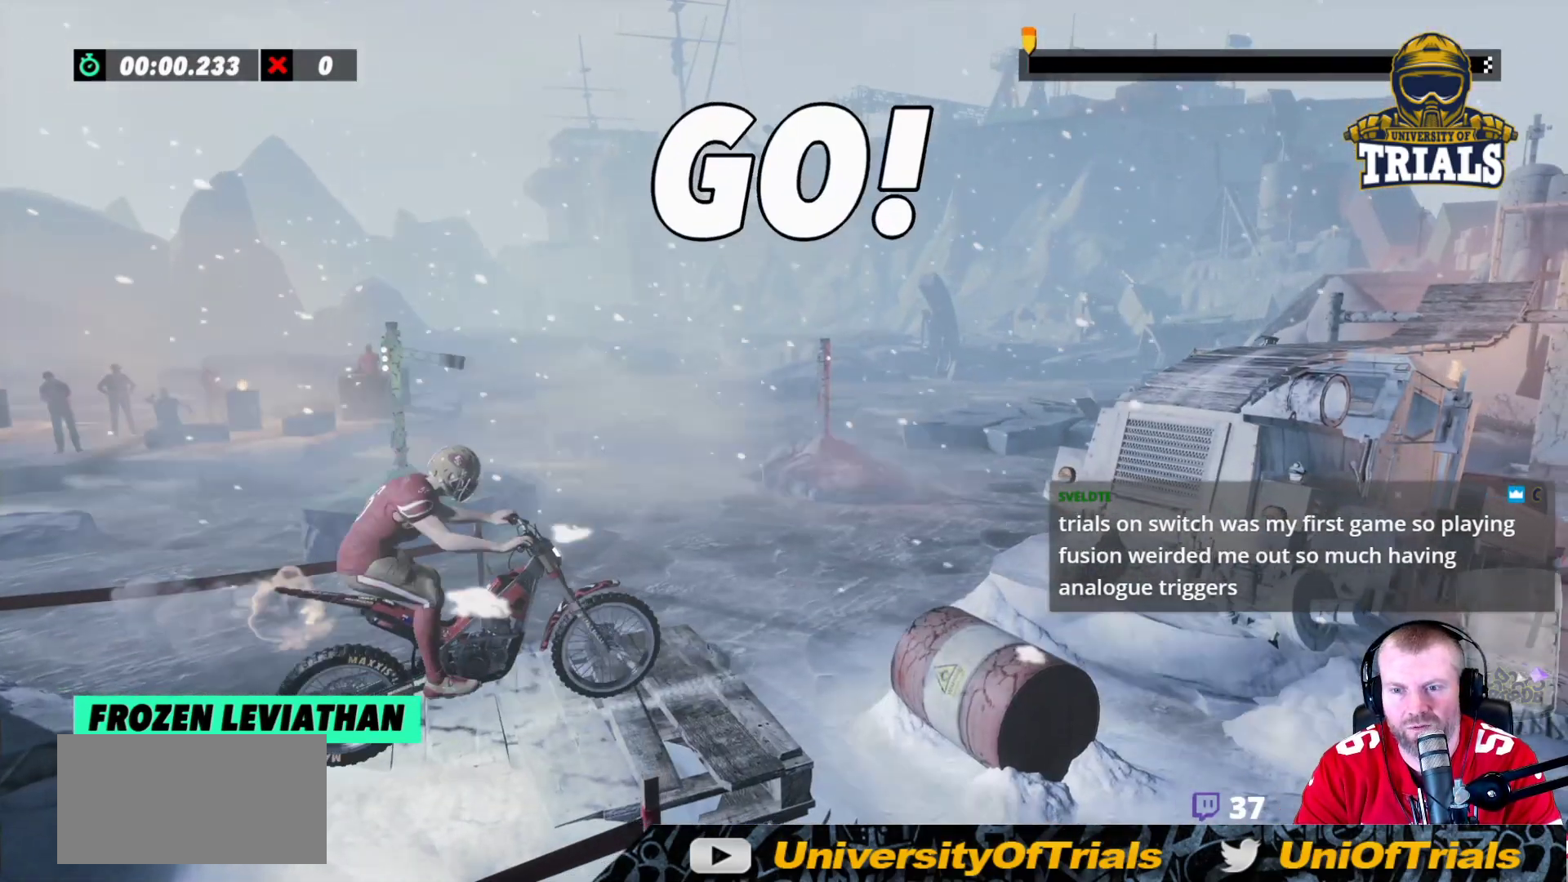
{"buttons": ["R2"], "left_stick": "left", "events": [[100, "left_stick", "right"], [267, "left_stick", "left"]]}
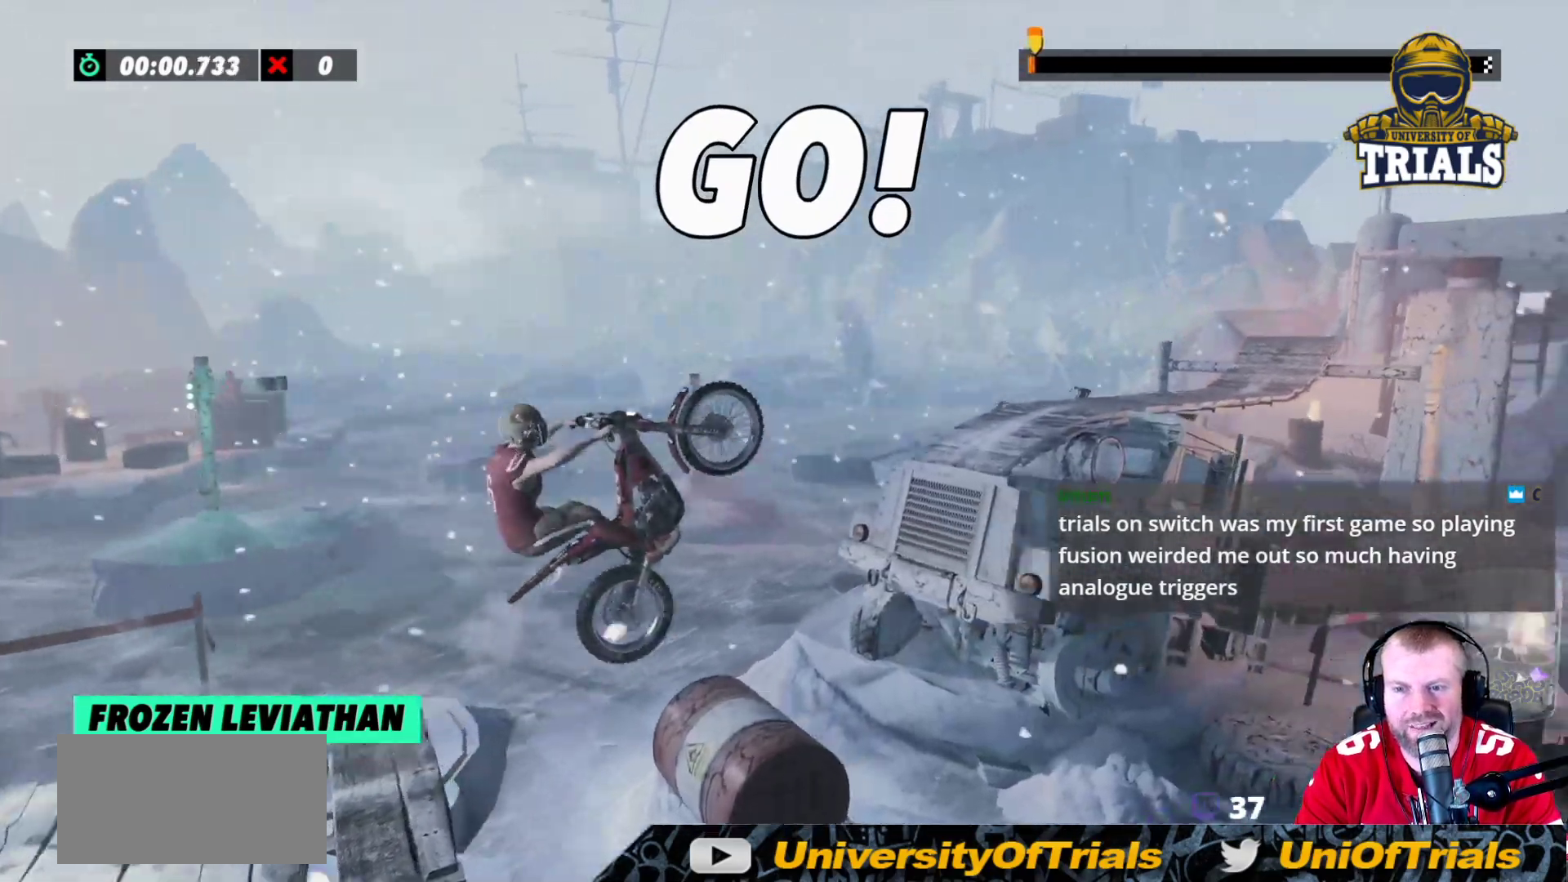
{"buttons": ["R2"], "left_stick": "left", "events": [[83, "left_stick", "right"], [500, "left_stick", "left"]]}
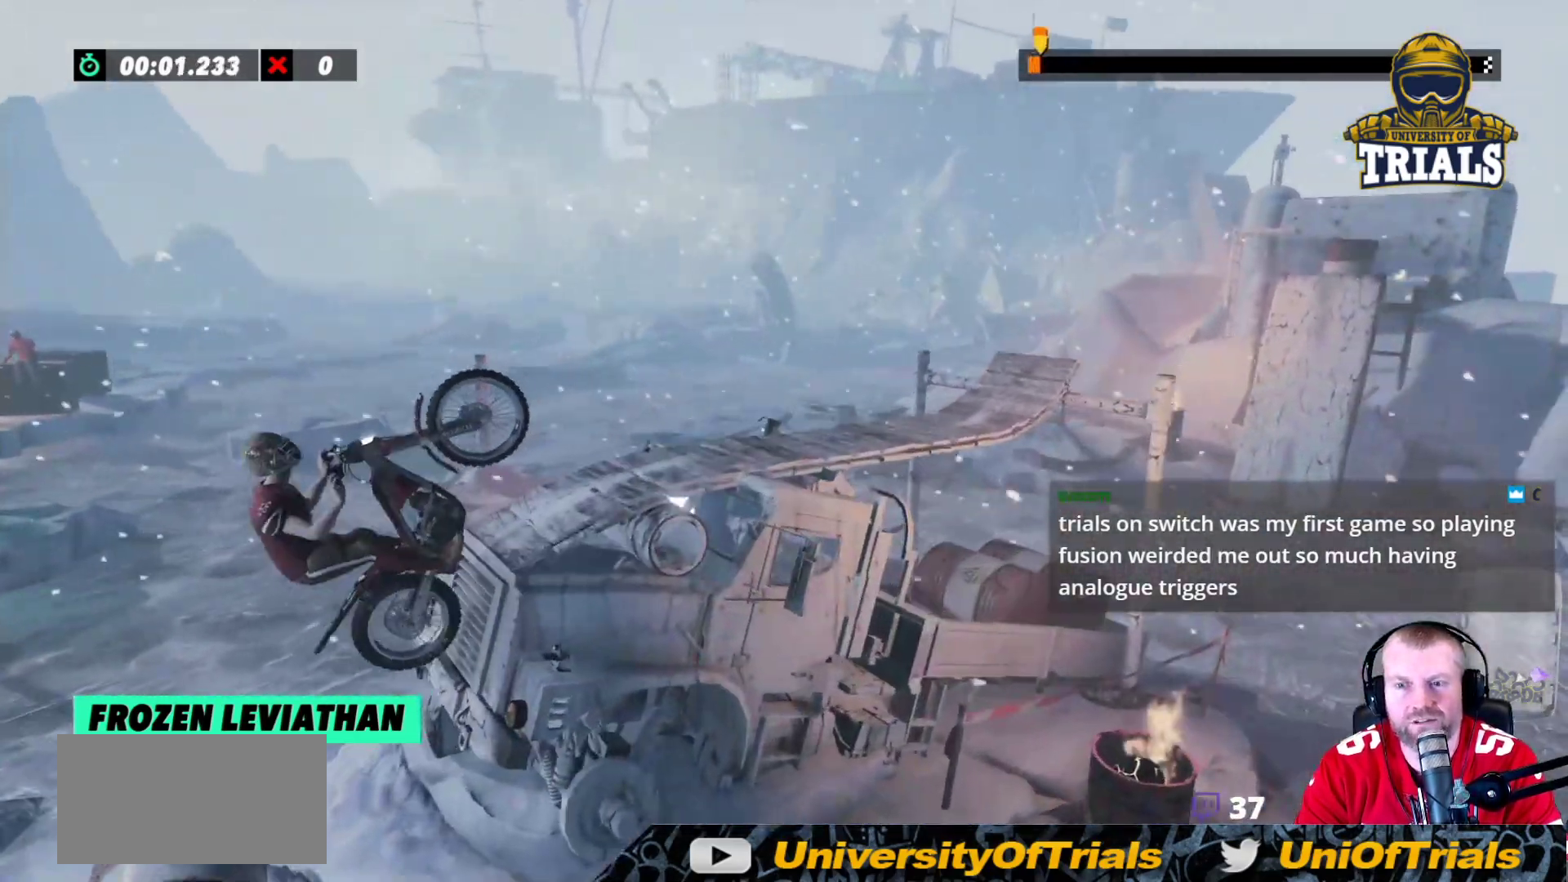
{"buttons": [], "left_stick": "left", "events": [[183, "left_stick", "center"], [333, "left_stick", "left"], [350, "R2", "up"]]}
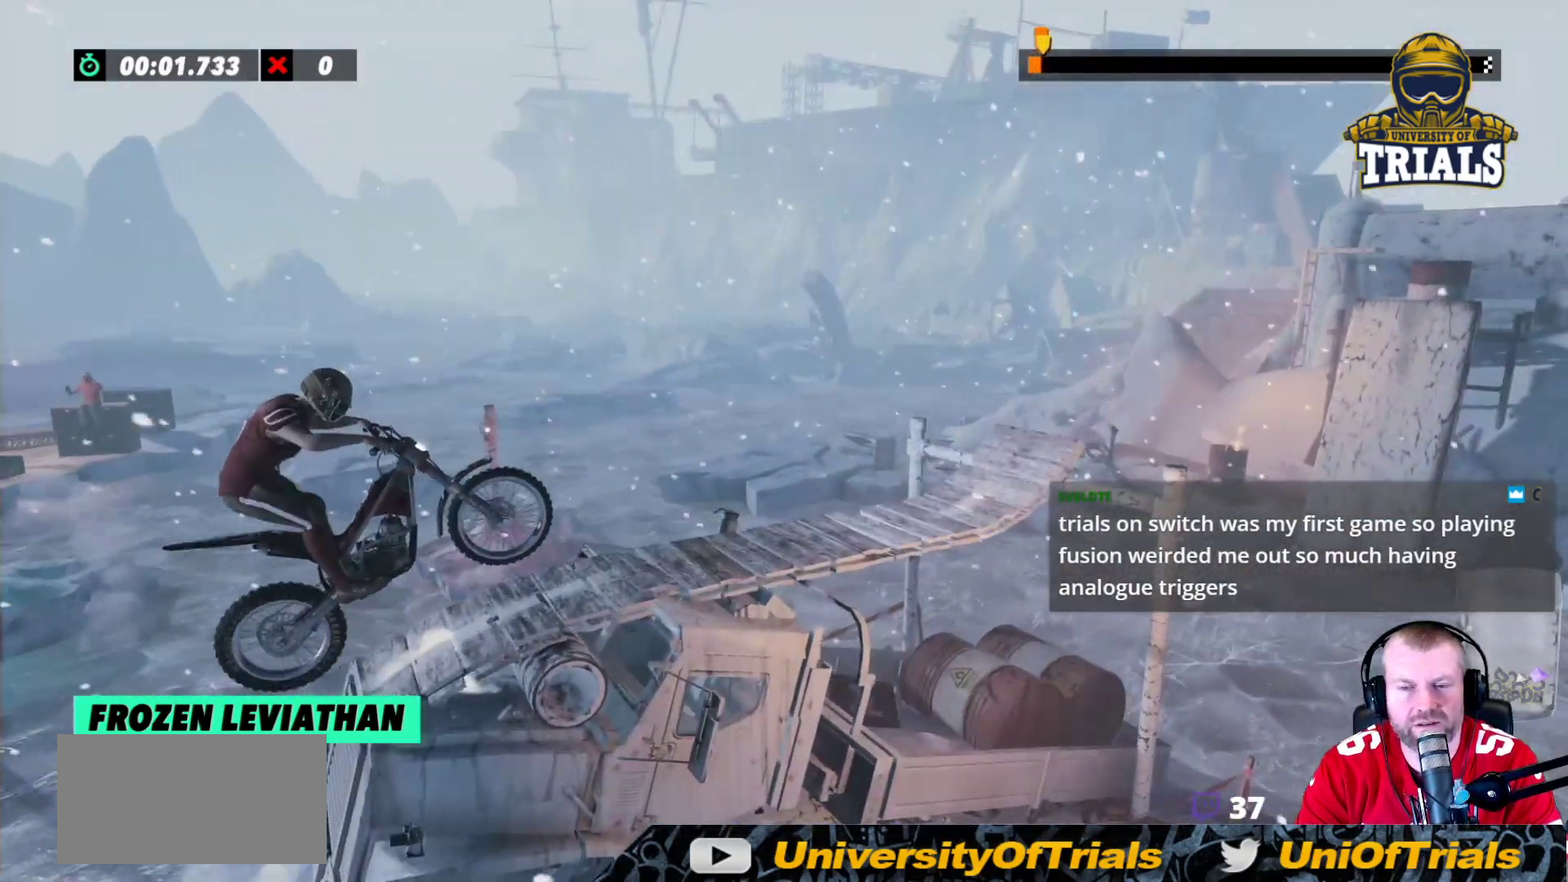
{"buttons": ["R2"], "left_stick": "center", "events": [[167, "left_stick", "center"], [200, "R2", "down"]]}
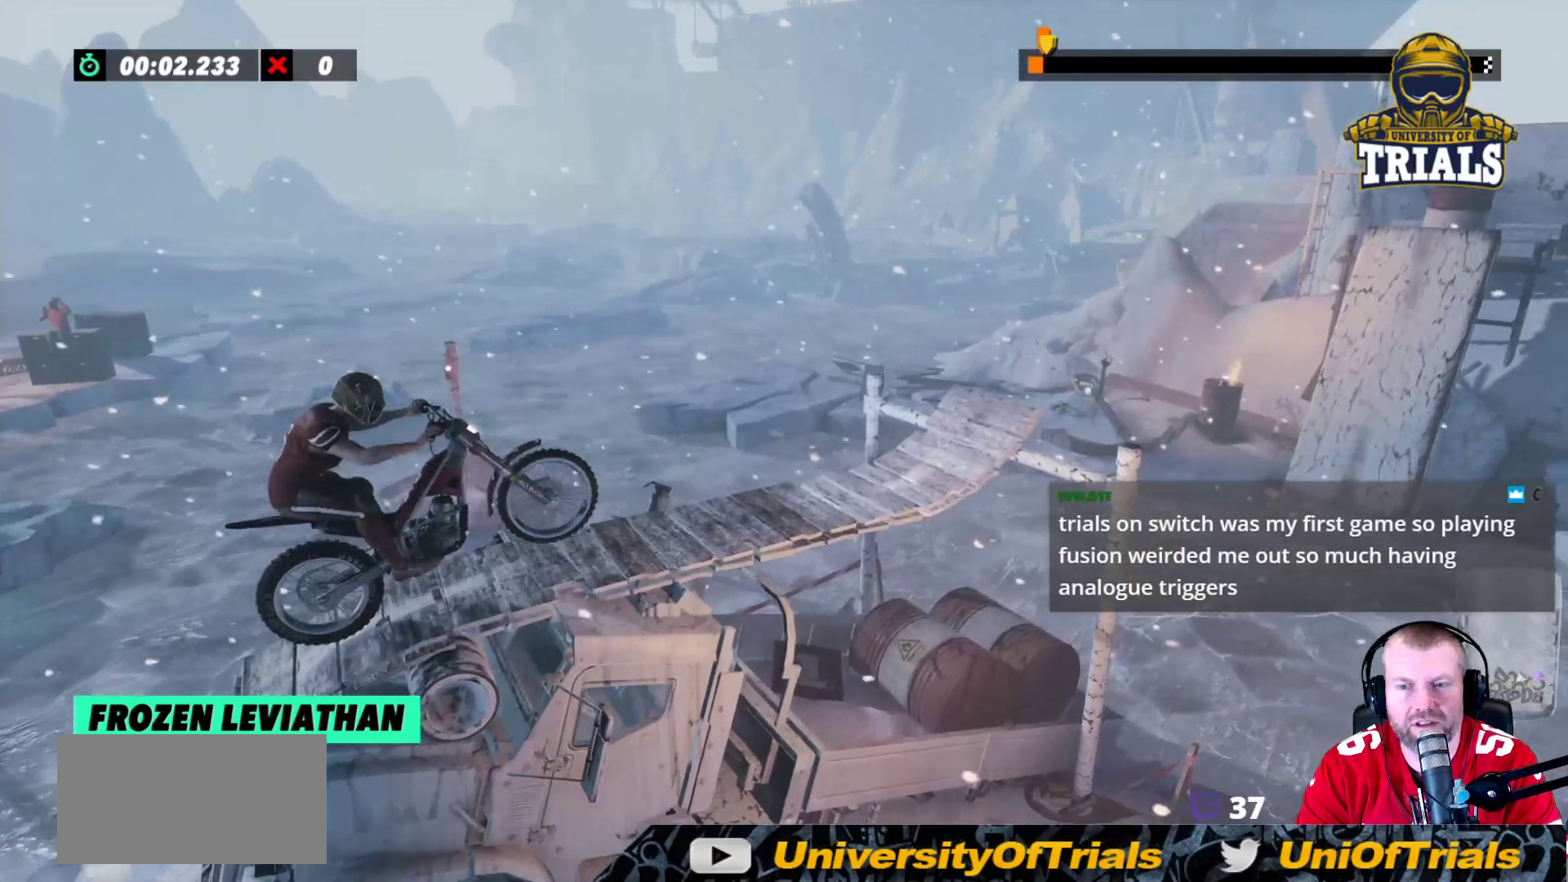
{"buttons": ["R2"], "left_stick": "left", "events": [[17, "R2", "up"], [317, "R2", "down"], [367, "left_stick", "left"]]}
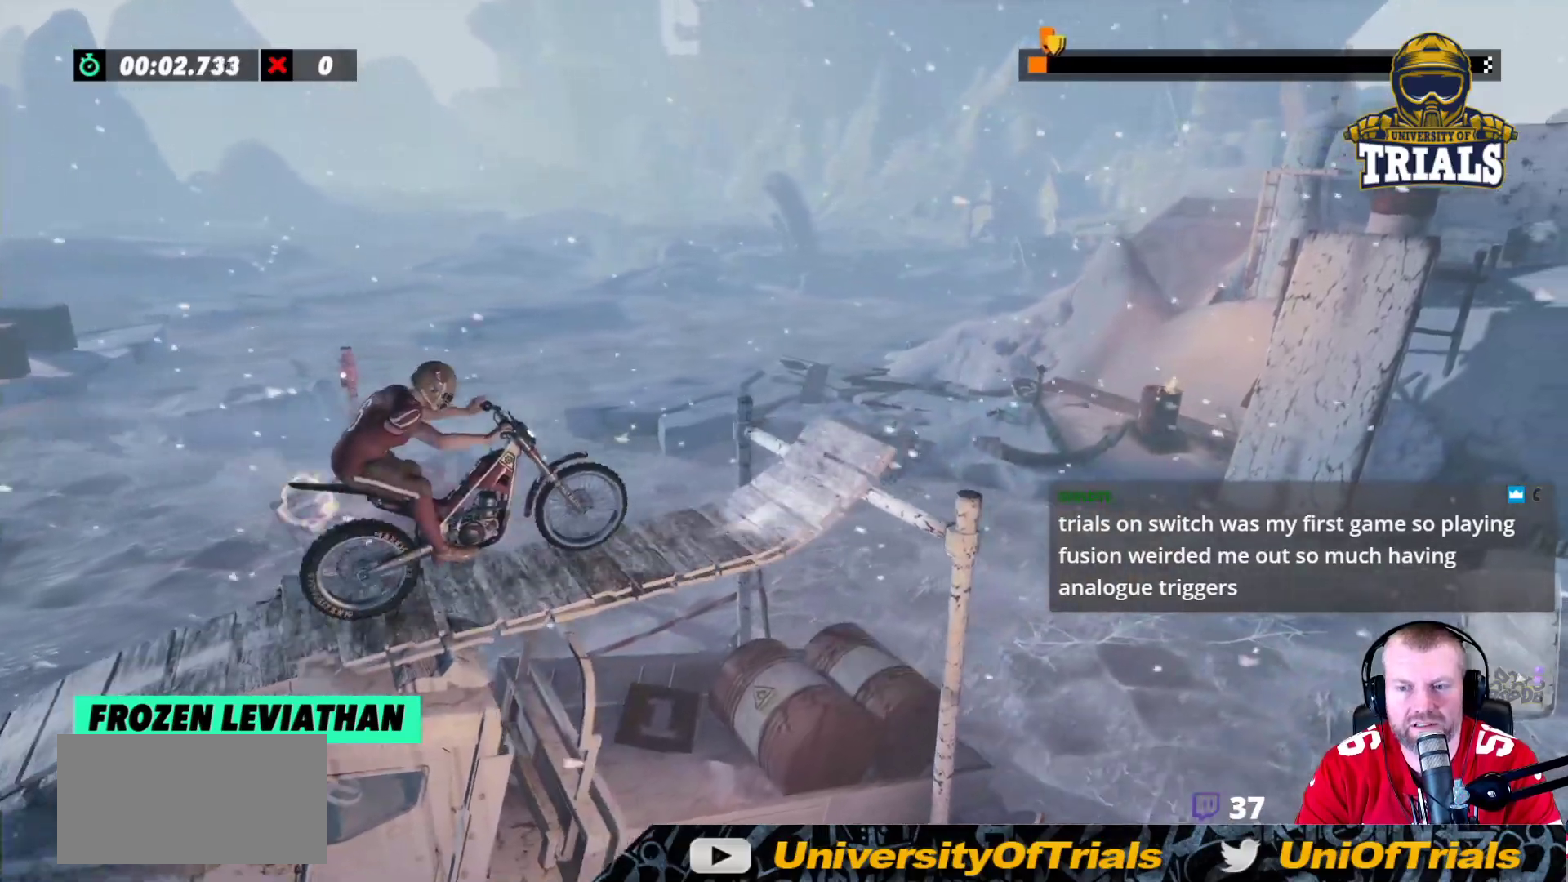
{"buttons": ["R2"], "left_stick": "right", "events": [[167, "left_stick", "right"]]}
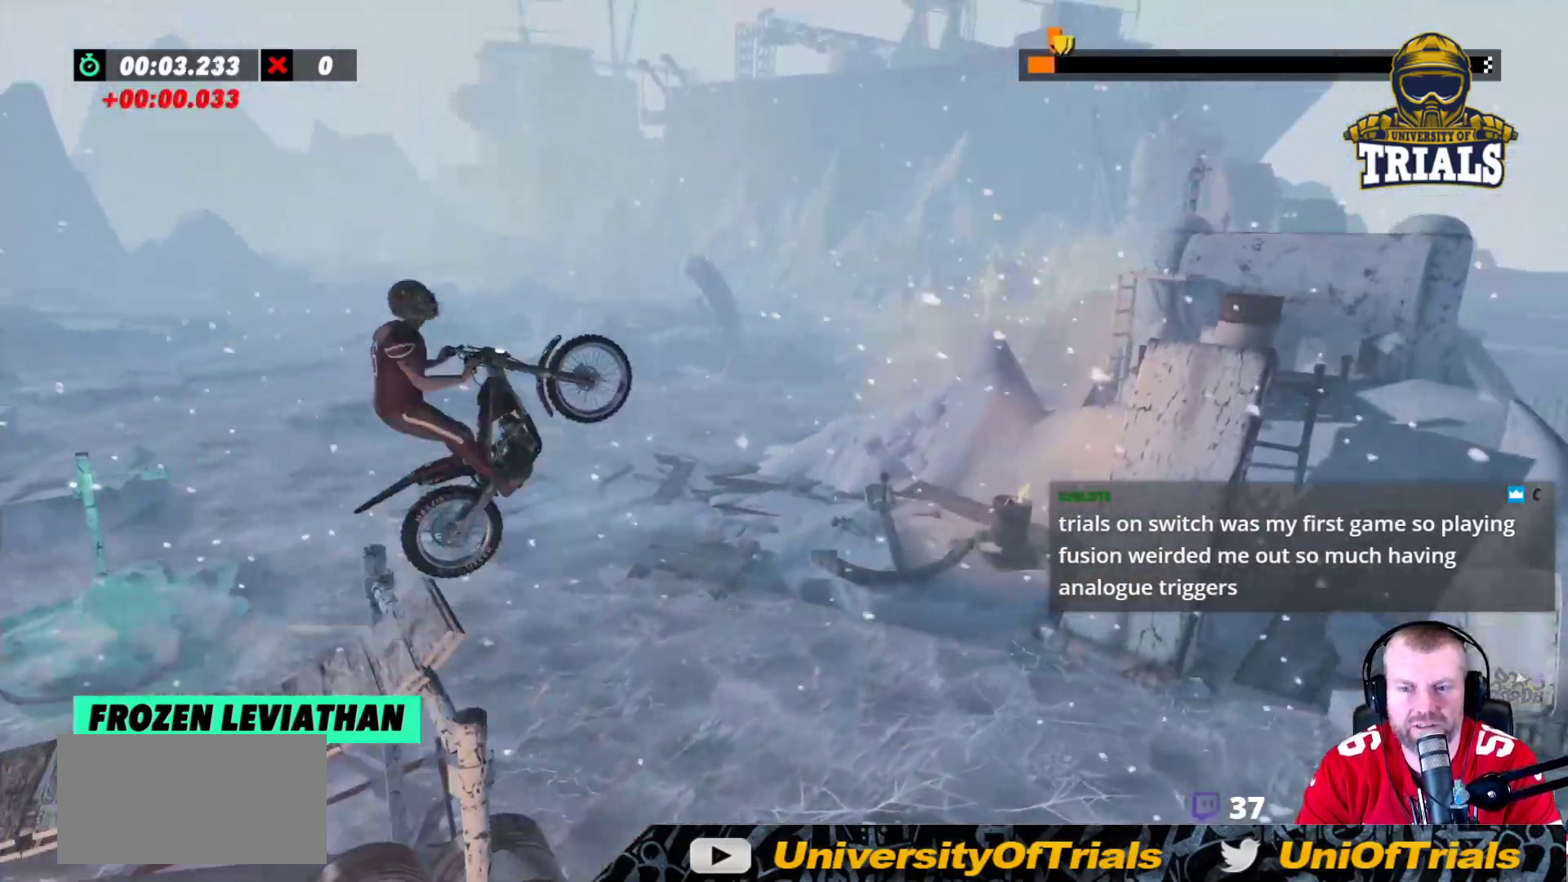
{"buttons": [], "left_stick": "center", "events": [[17, "R2", "up"], [67, "left_stick", "left"], [400, "left_stick", "center"]]}
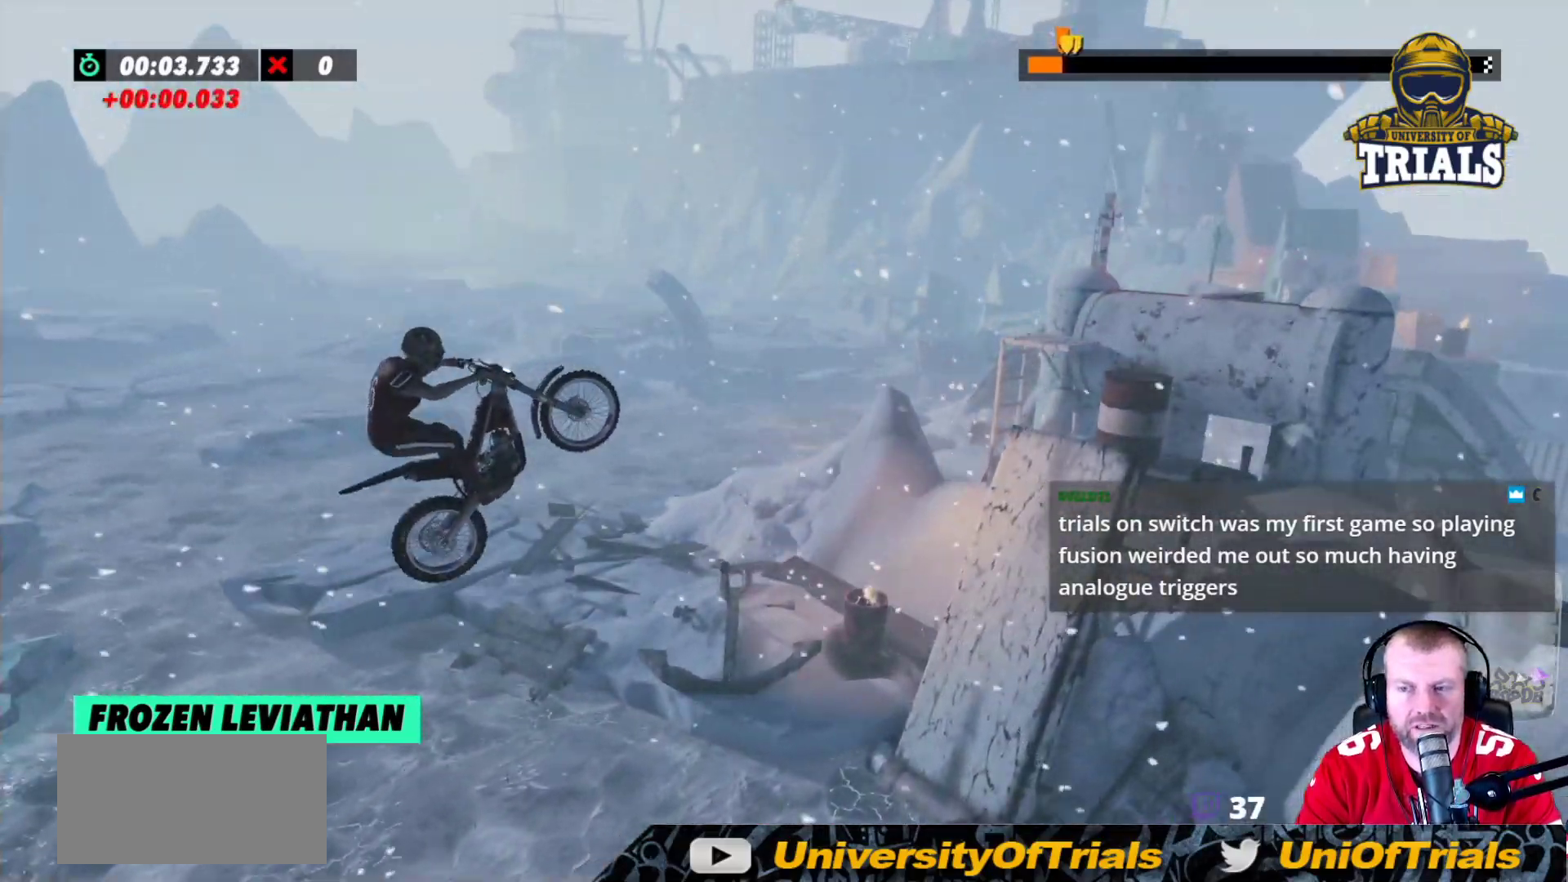
{"buttons": [], "left_stick": "left", "events": [[400, "left_stick", "left"]]}
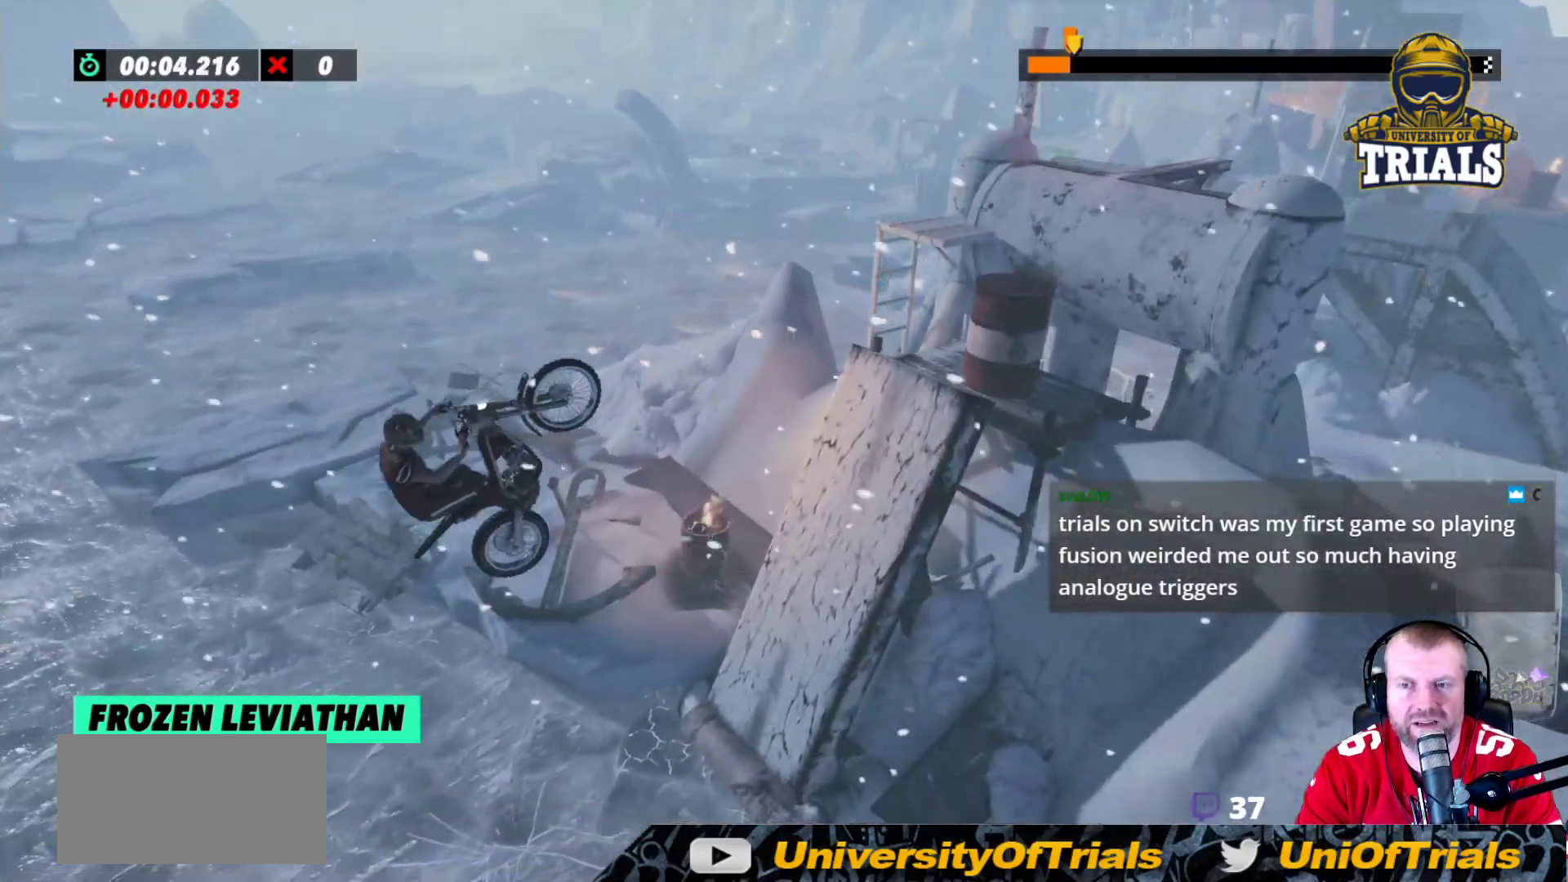
{"buttons": ["R2"], "left_stick": "right", "events": [[33, "left_stick", "center"], [250, "left_stick", "right"], [333, "R2", "down"]]}
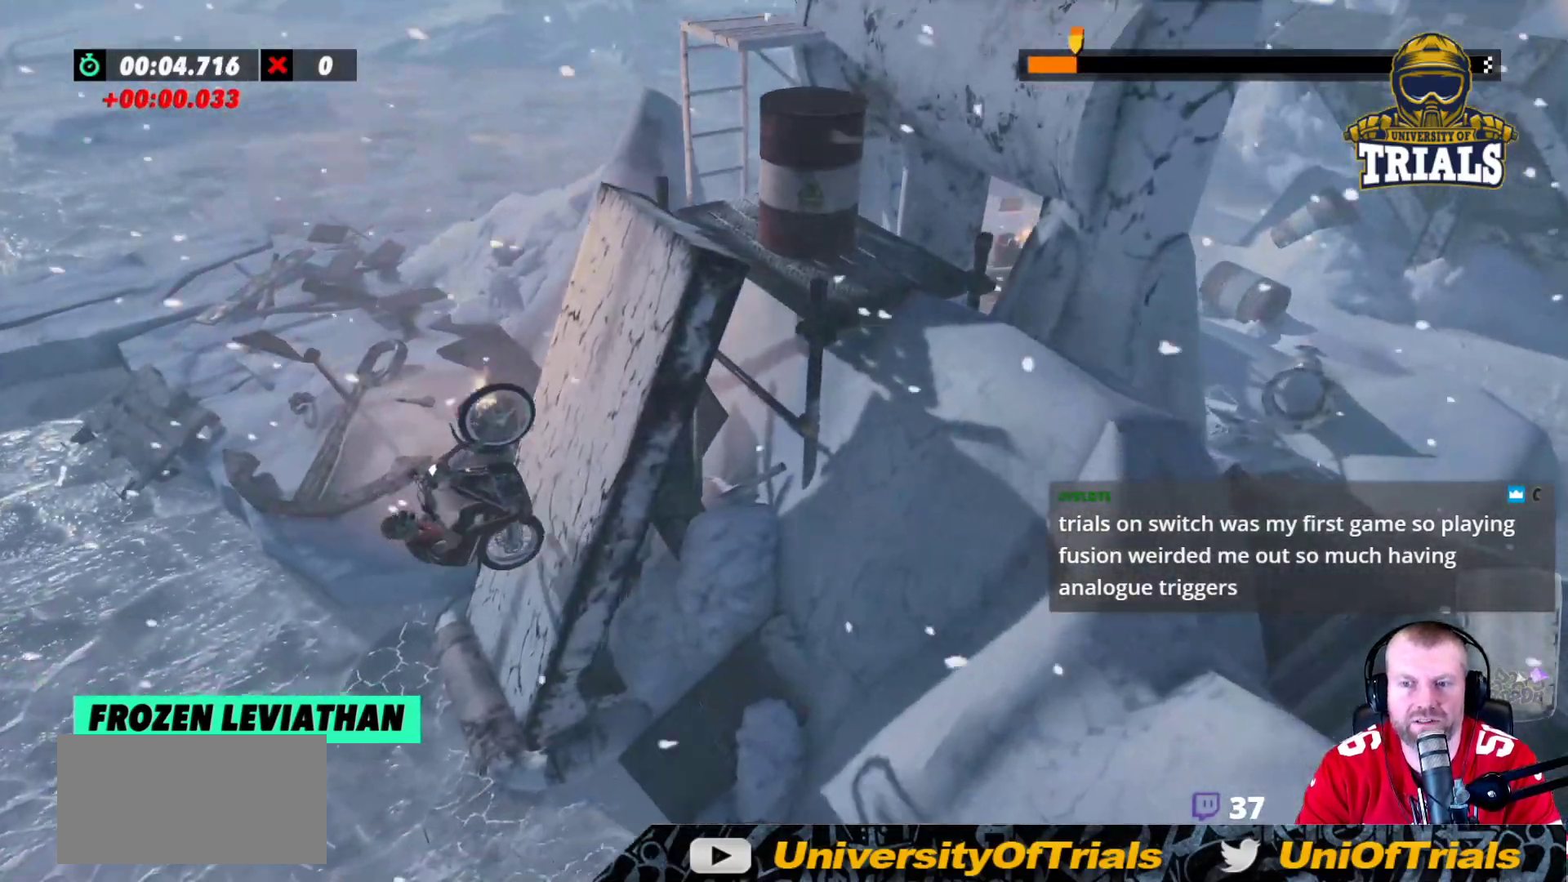
{"buttons": [], "left_stick": "left", "events": [[433, "R2", "up"], [433, "left_stick", "left"]]}
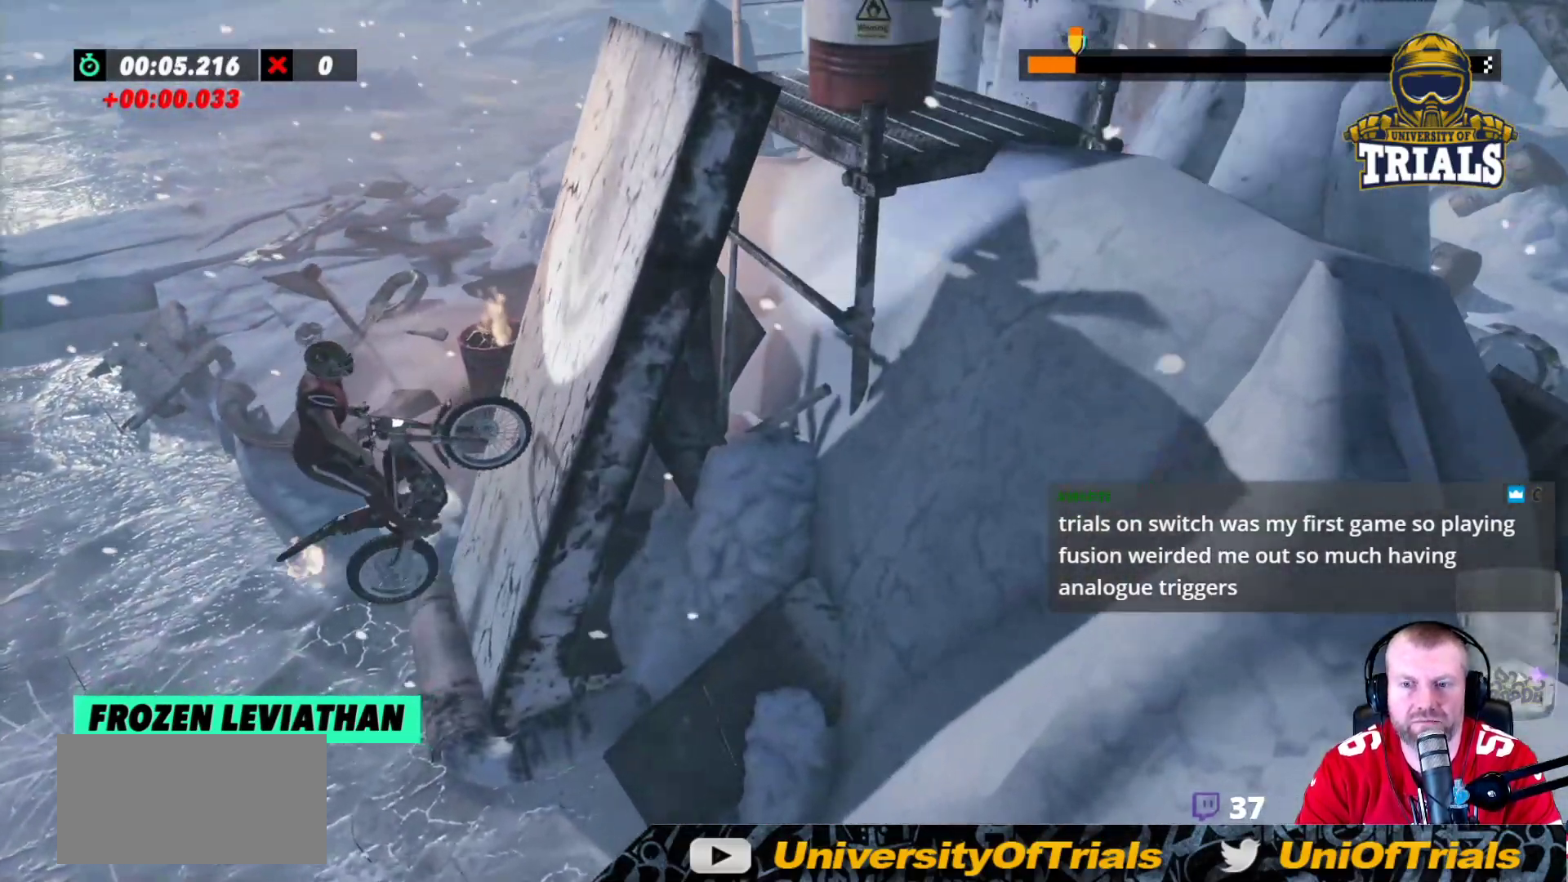
{"buttons": ["R2"], "left_stick": "right", "events": [[183, "left_stick", "center"], [267, "R2", "down"], [283, "left_stick", "right"]]}